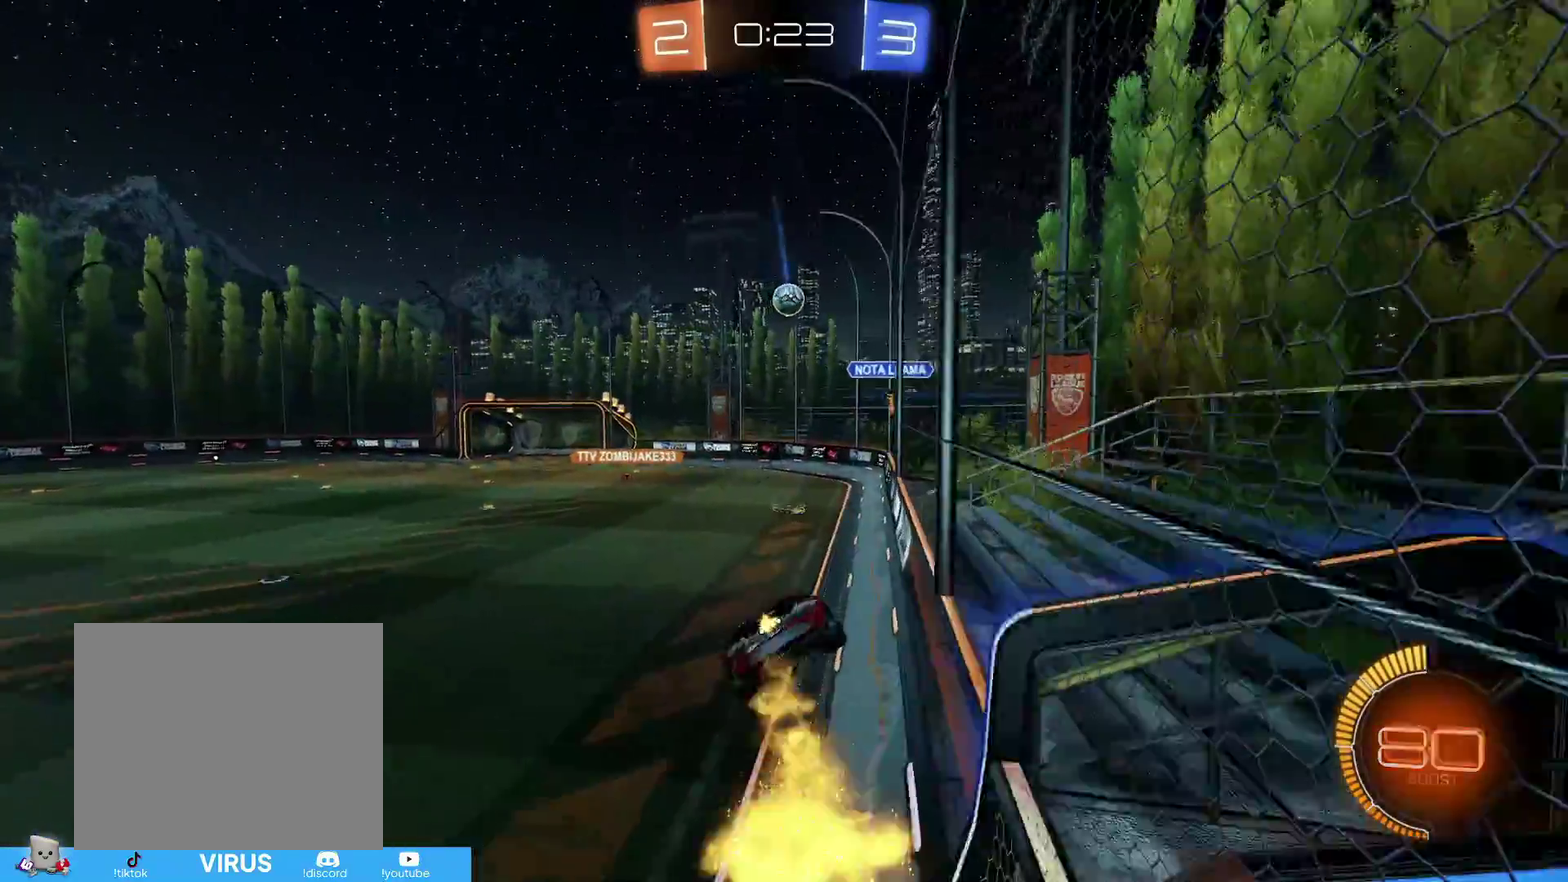
Gameplay with a controller (PlayStation layout); each line is a JSON object with the inputs held at the frame after it (dt_ms = milliseconds from this image to that frame). "events" lists button and stick changes between this image and that frame as [ms after this image, input, new state], when the widget could be followed in between.
{"dt_ms": 700, "buttons": ["CIRCLE", "R2"], "left_stick": "up-right", "right_stick": "center"}
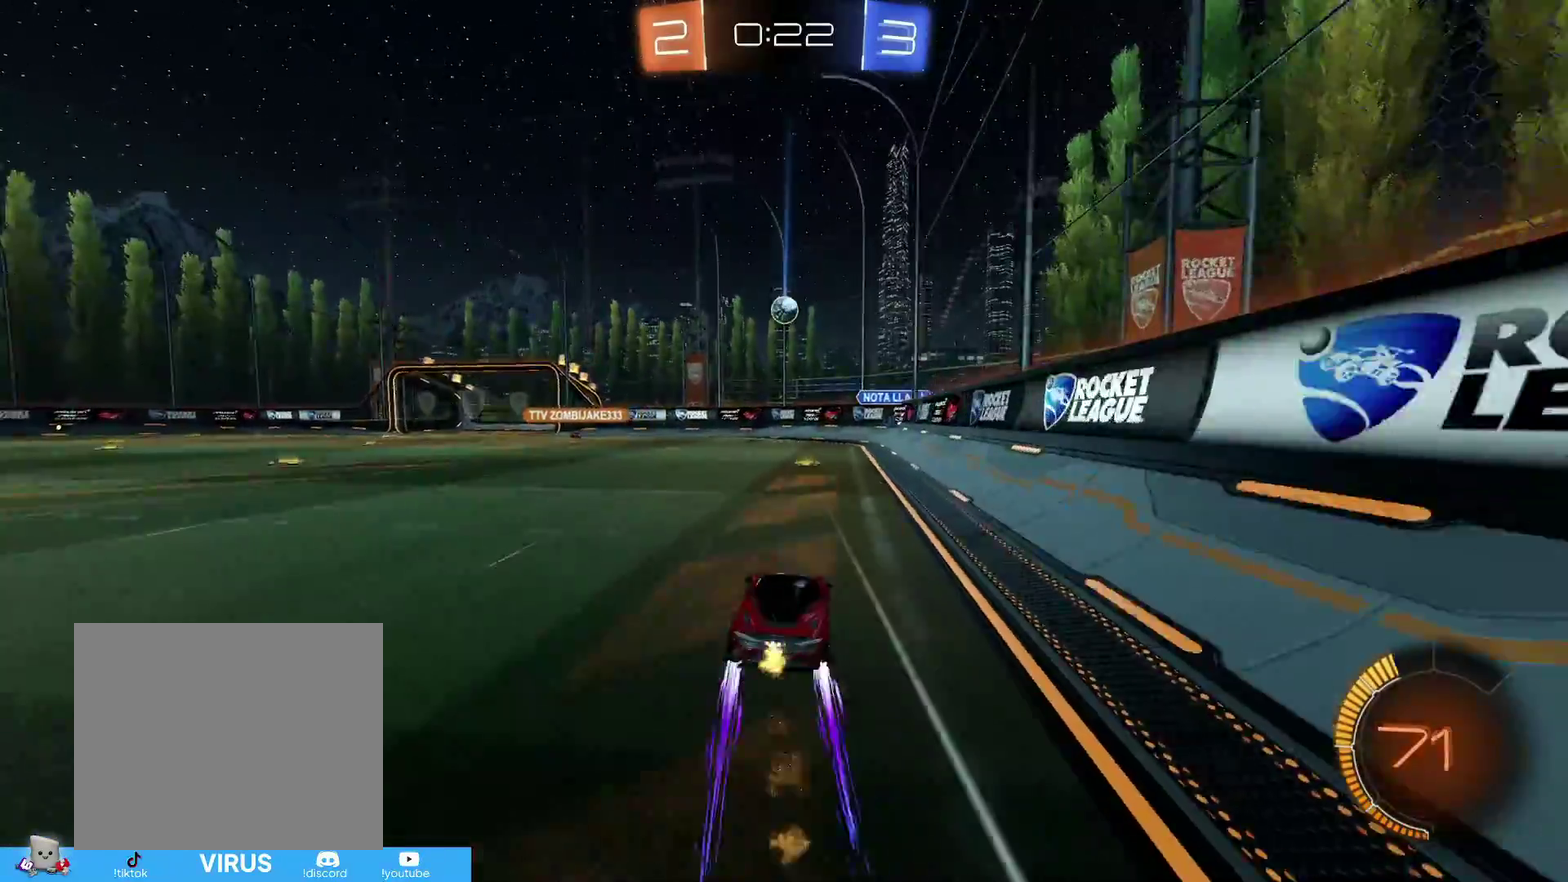
{"dt_ms": 300, "buttons": ["R2"], "left_stick": "left", "right_stick": "center", "events": [[17, "left_stick", "right"], [67, "left_stick", "center"], [83, "CIRCLE", "up"], [117, "left_stick", "down-left"], [300, "left_stick", "left"]]}
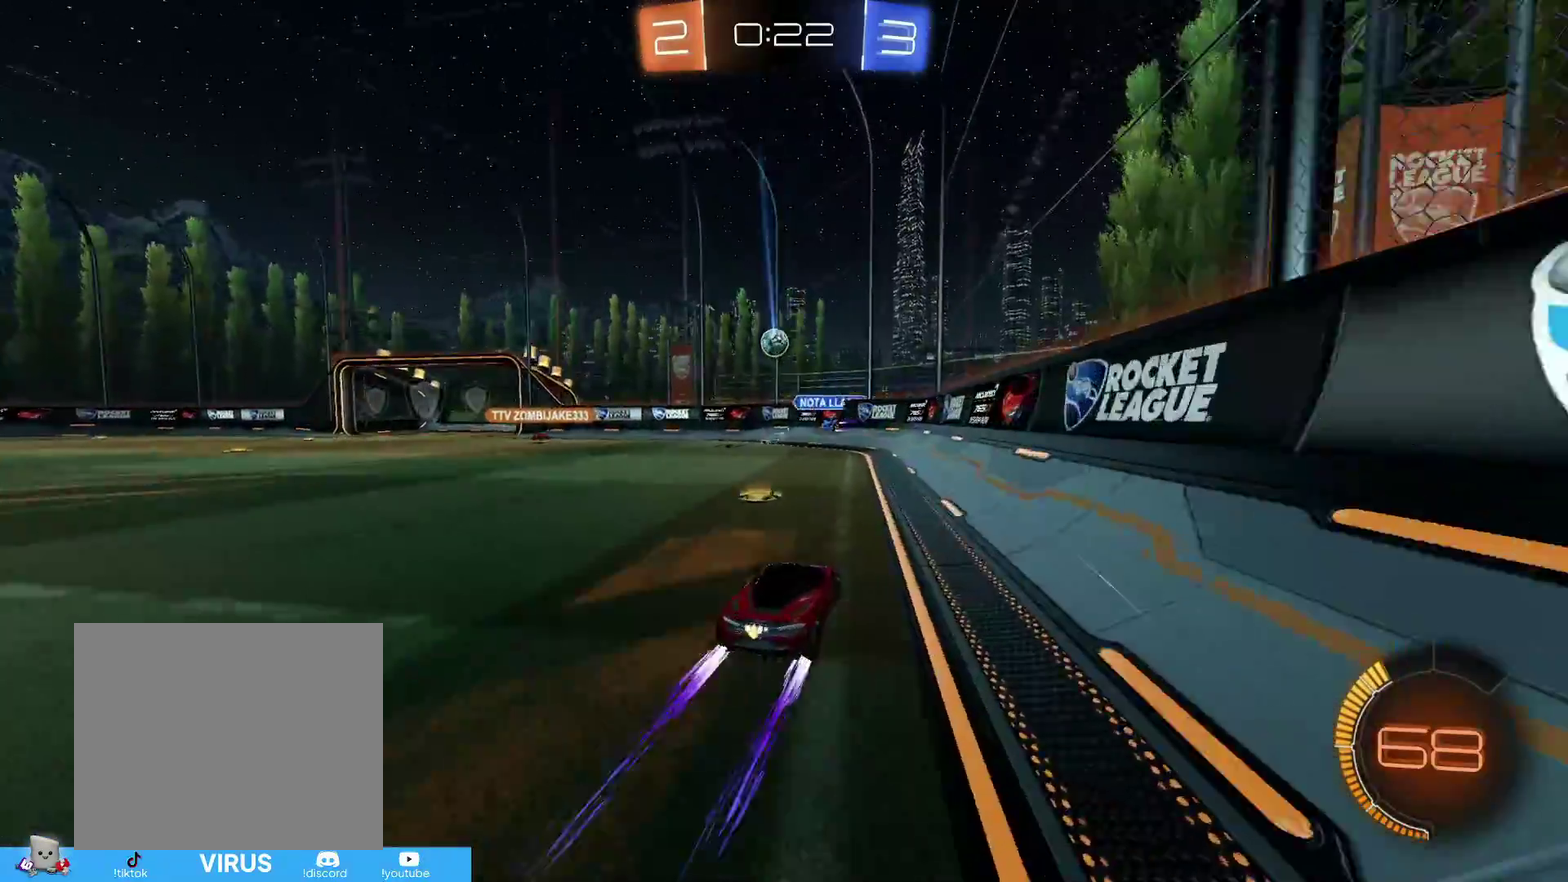
{"dt_ms": 700, "buttons": ["R2"], "left_stick": "center", "right_stick": "center", "events": [[183, "left_stick", "center"]]}
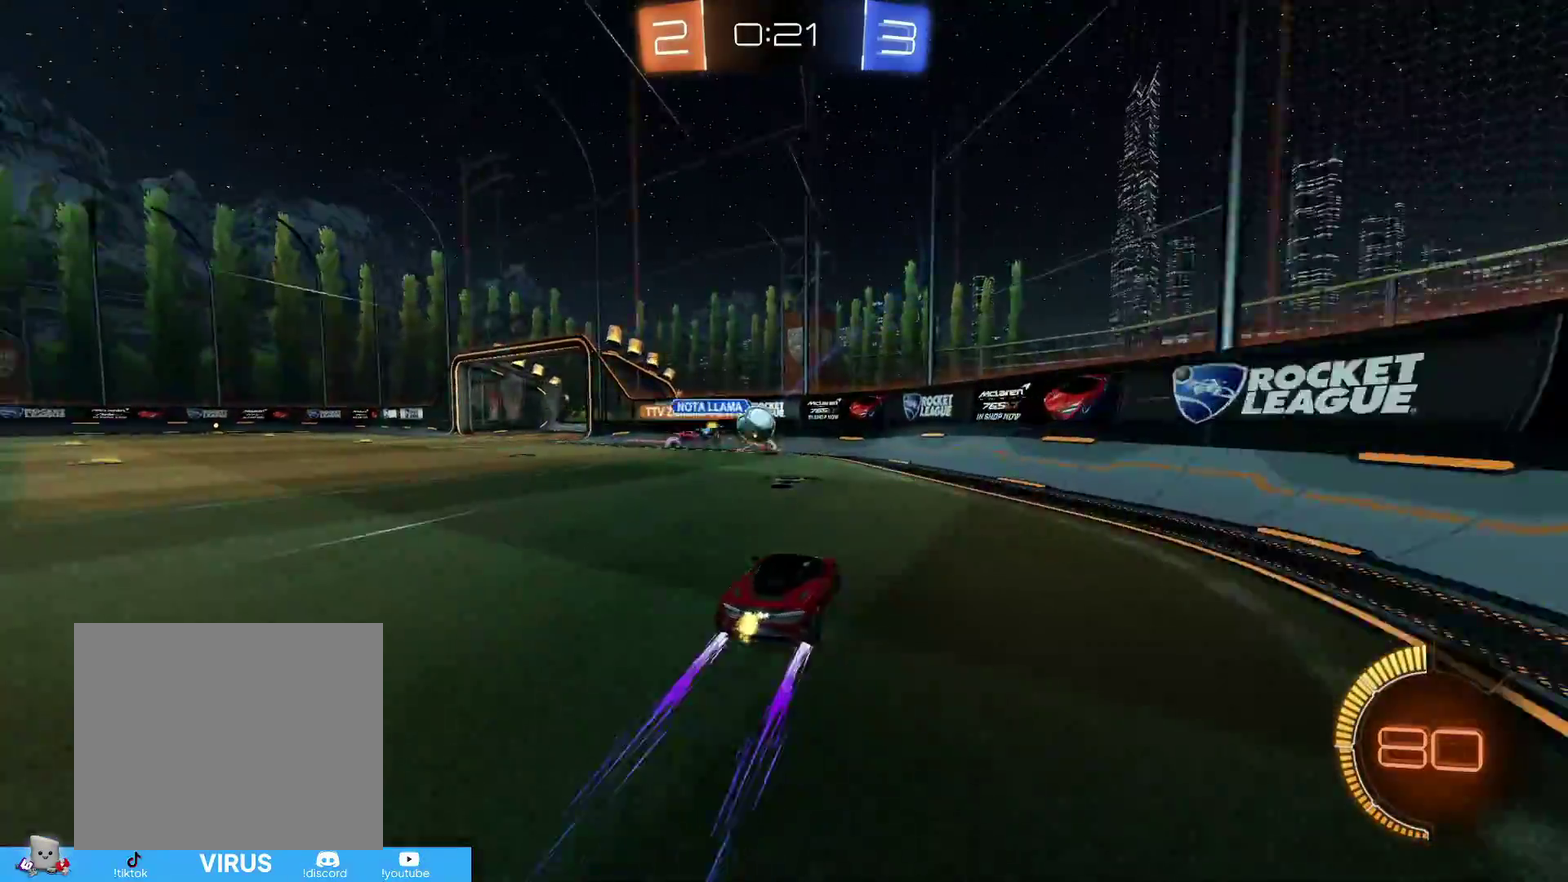
{"dt_ms": 500, "buttons": ["L2"], "left_stick": "center", "right_stick": "center", "events": [[167, "left_stick", "down-left"], [367, "left_stick", "center"], [417, "L2", "down"], [433, "R2", "up"]]}
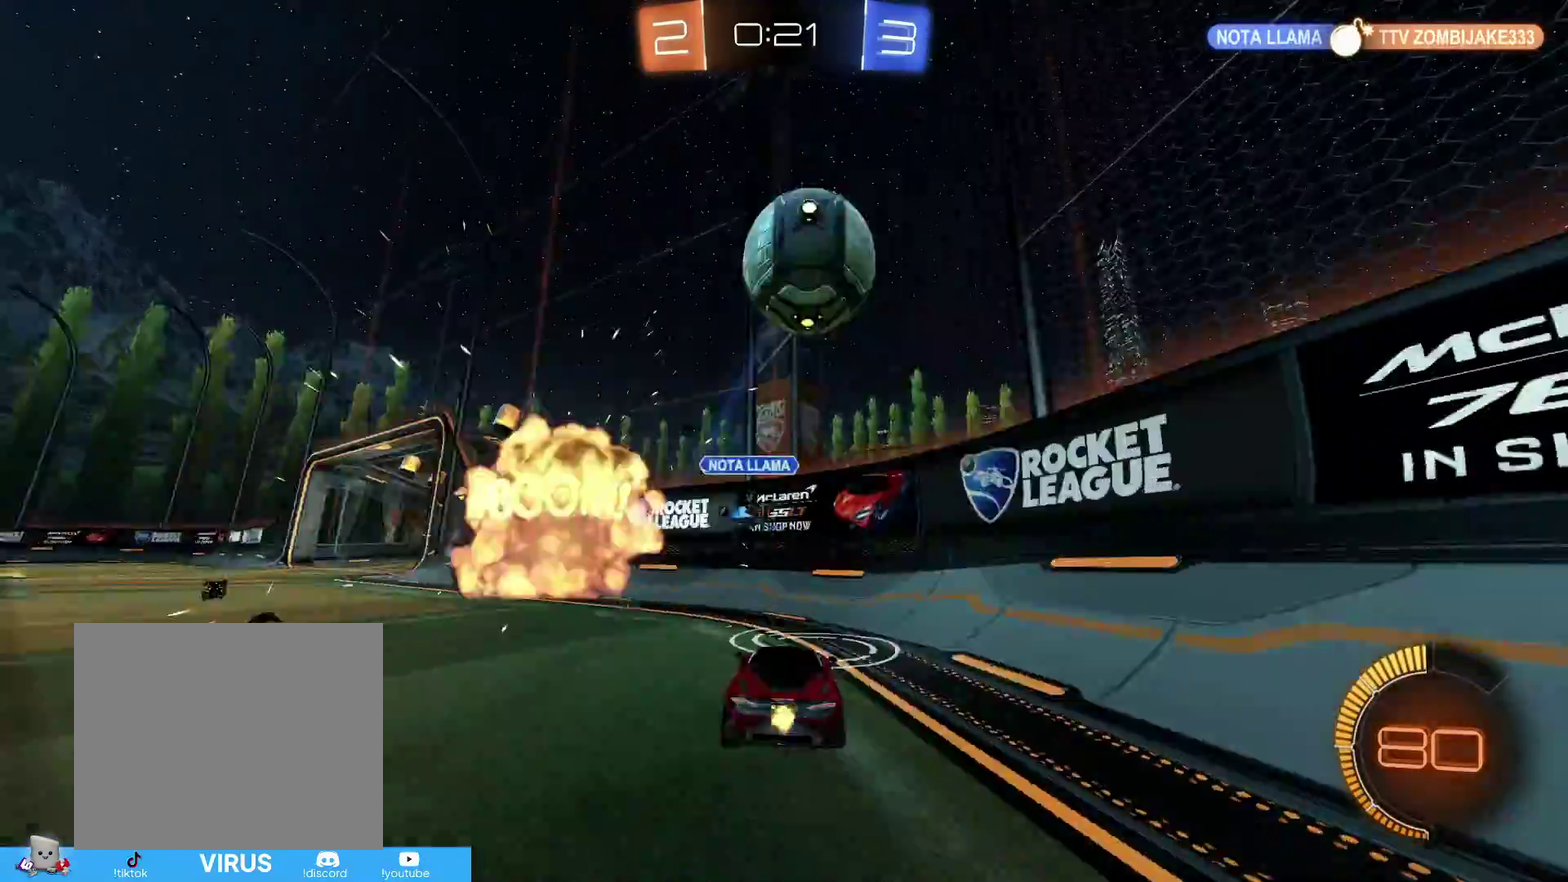
{"dt_ms": 300, "buttons": ["R2"], "left_stick": "right", "right_stick": "center", "events": [[33, "L2", "up"], [67, "R2", "down"], [83, "R1", "down"], [183, "R1", "up"], [217, "left_stick", "right"]]}
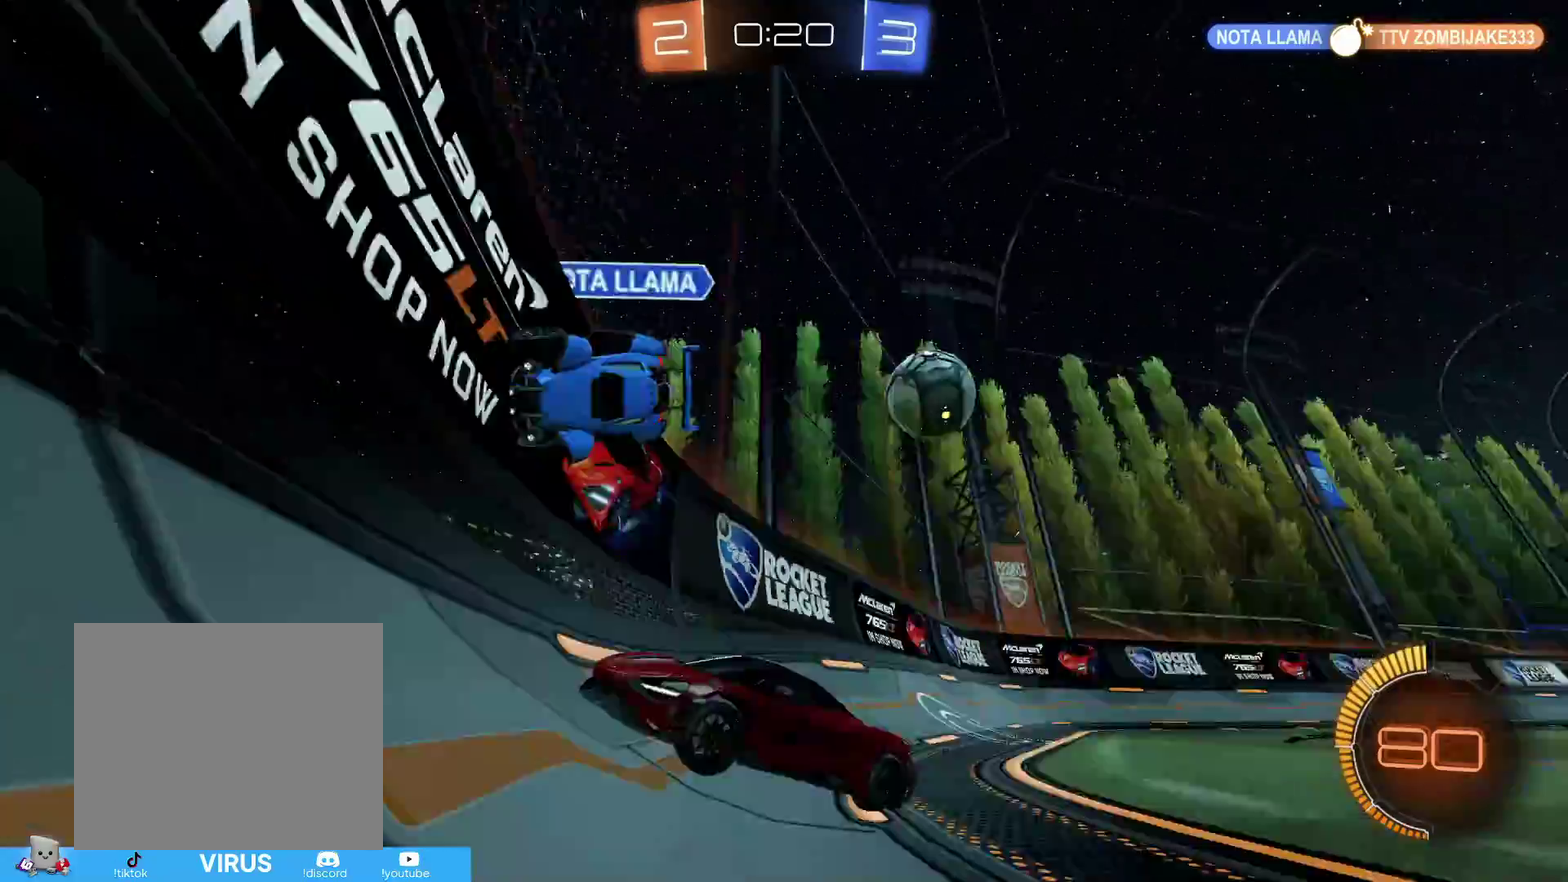
{"dt_ms": 700, "buttons": ["CIRCLE", "R2"], "left_stick": "right", "right_stick": "center", "events": [[17, "R1", "down"], [117, "R1", "up"], [467, "CIRCLE", "down"]]}
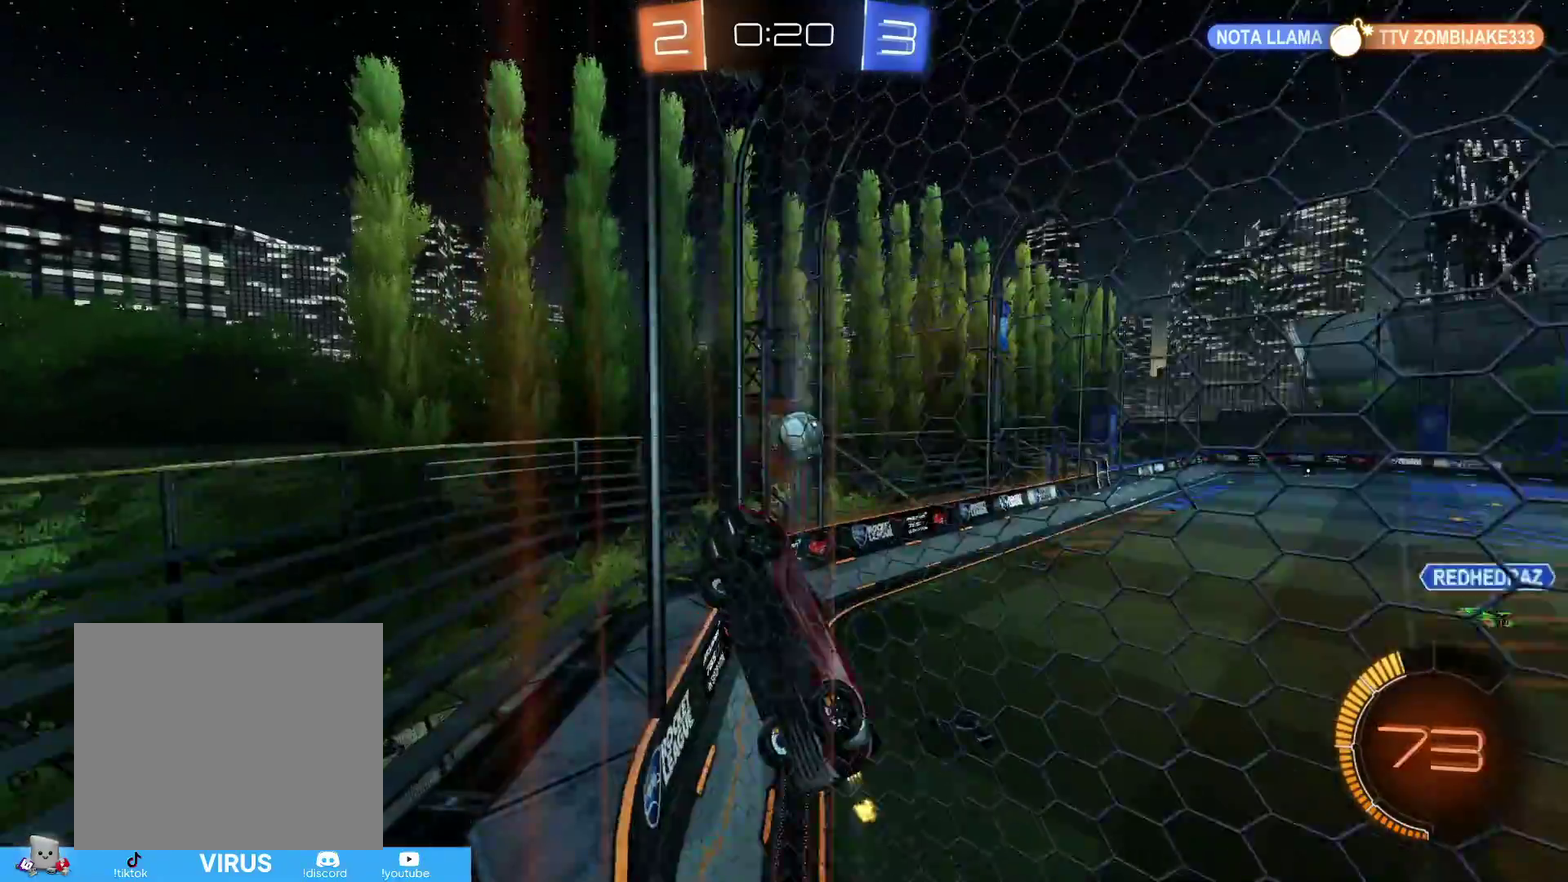
{"dt_ms": 500, "buttons": ["CIRCLE", "R2"], "left_stick": "right", "right_stick": "center", "events": [[367, "CIRCLE", "up"], [483, "CIRCLE", "down"]]}
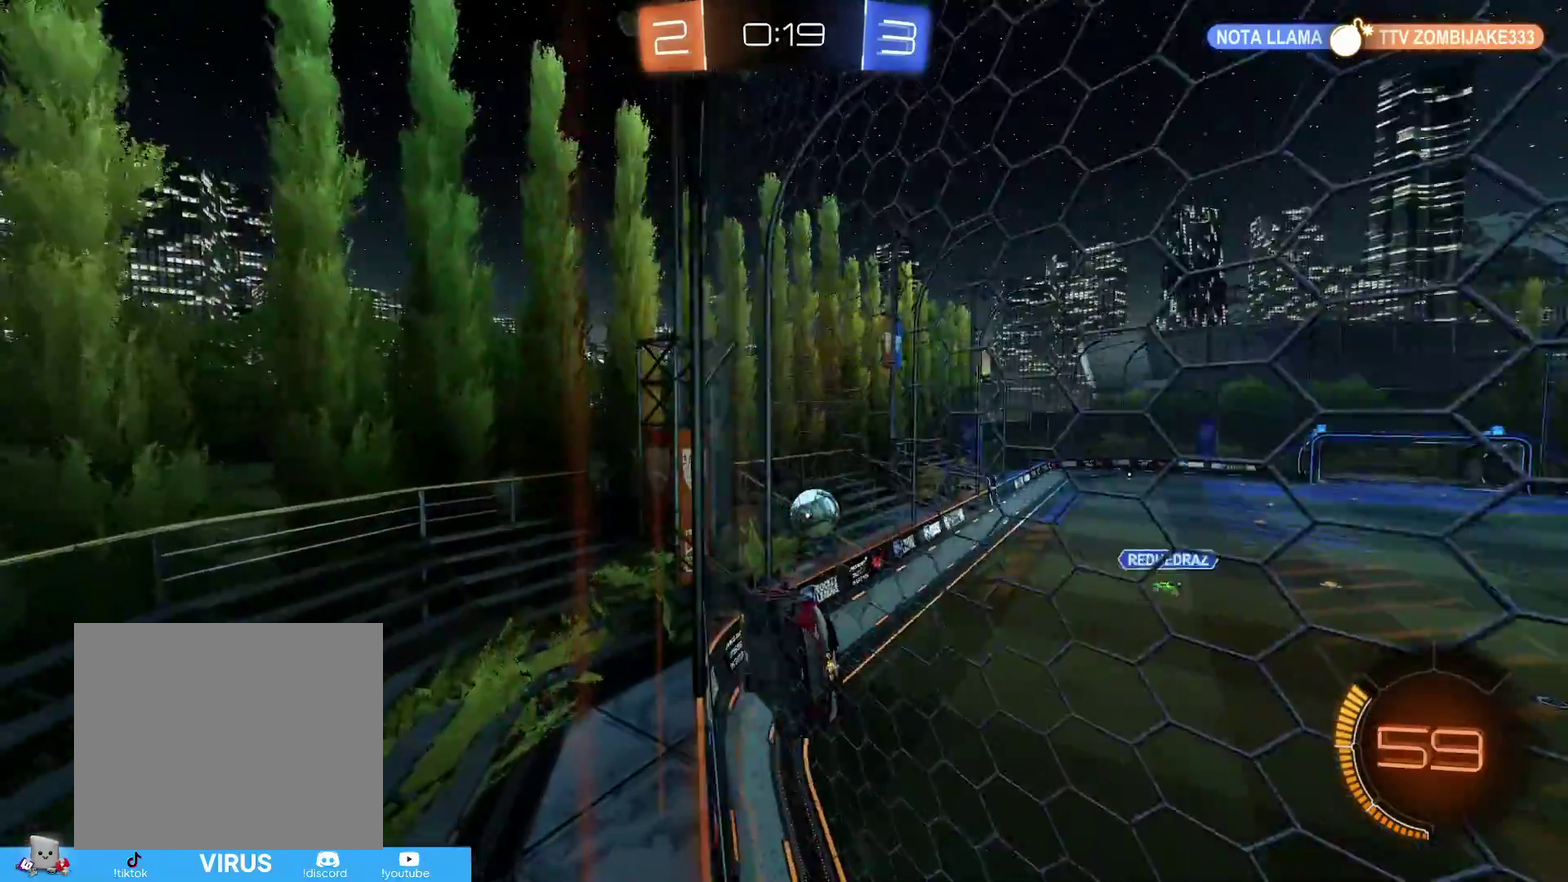
{"dt_ms": 300, "buttons": ["R2"], "left_stick": "right", "right_stick": "center", "events": [[83, "left_stick", "center"], [117, "CIRCLE", "up"], [267, "left_stick", "right"]]}
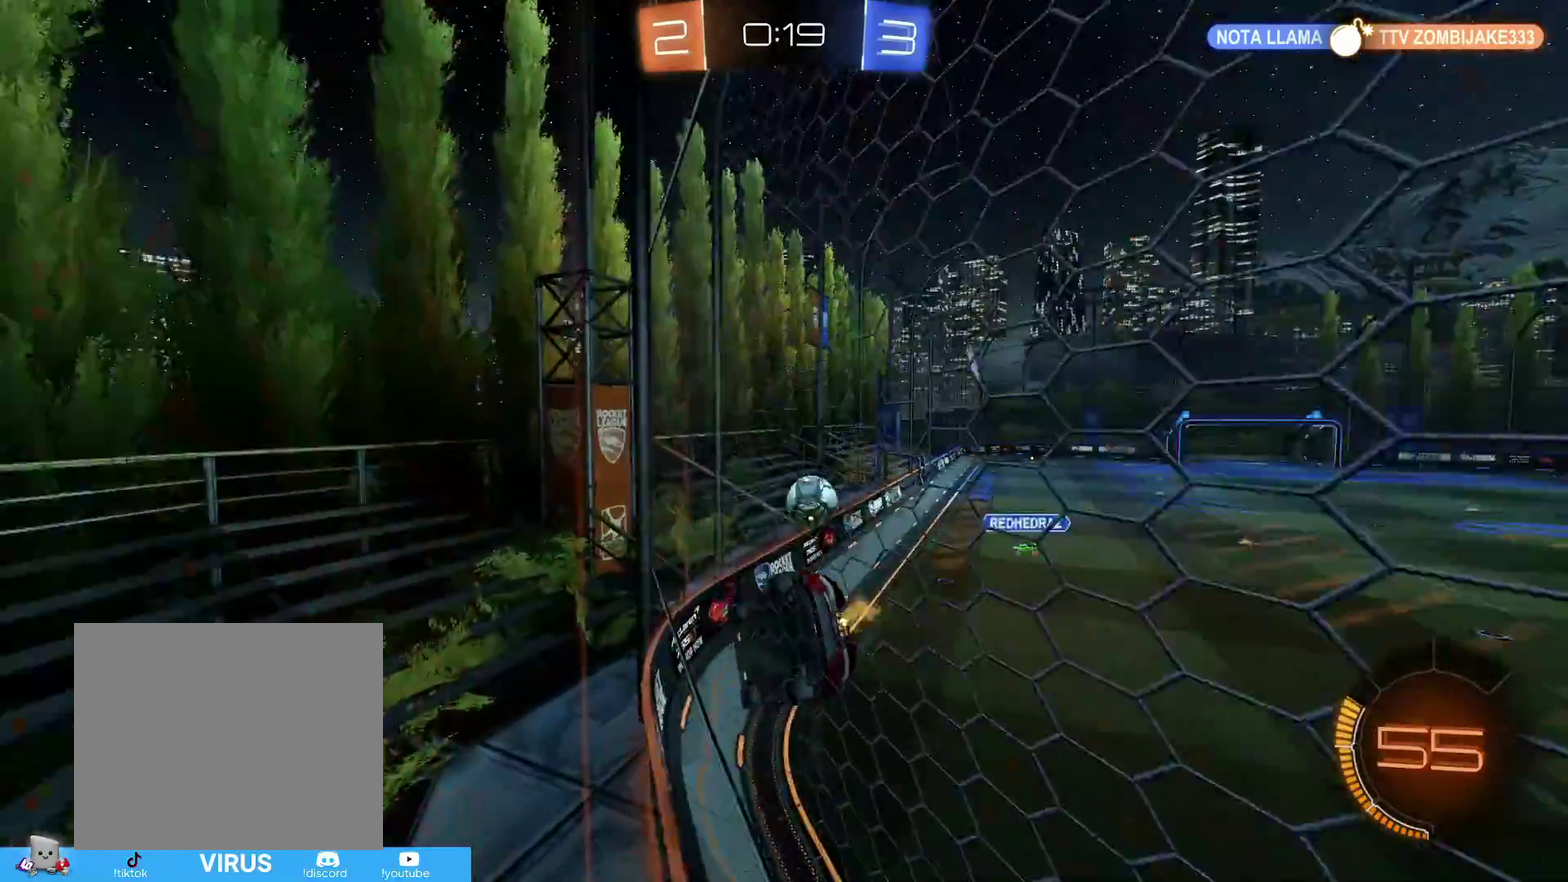
{"dt_ms": 800, "buttons": ["R2"], "left_stick": "right", "right_stick": "center", "events": [[83, "left_stick", "center"], [167, "left_stick", "down-left"], [217, "R2", "up"], [317, "L2", "down"], [317, "left_stick", "center"], [367, "R2", "down"], [383, "left_stick", "right"], [483, "L2", "up"]]}
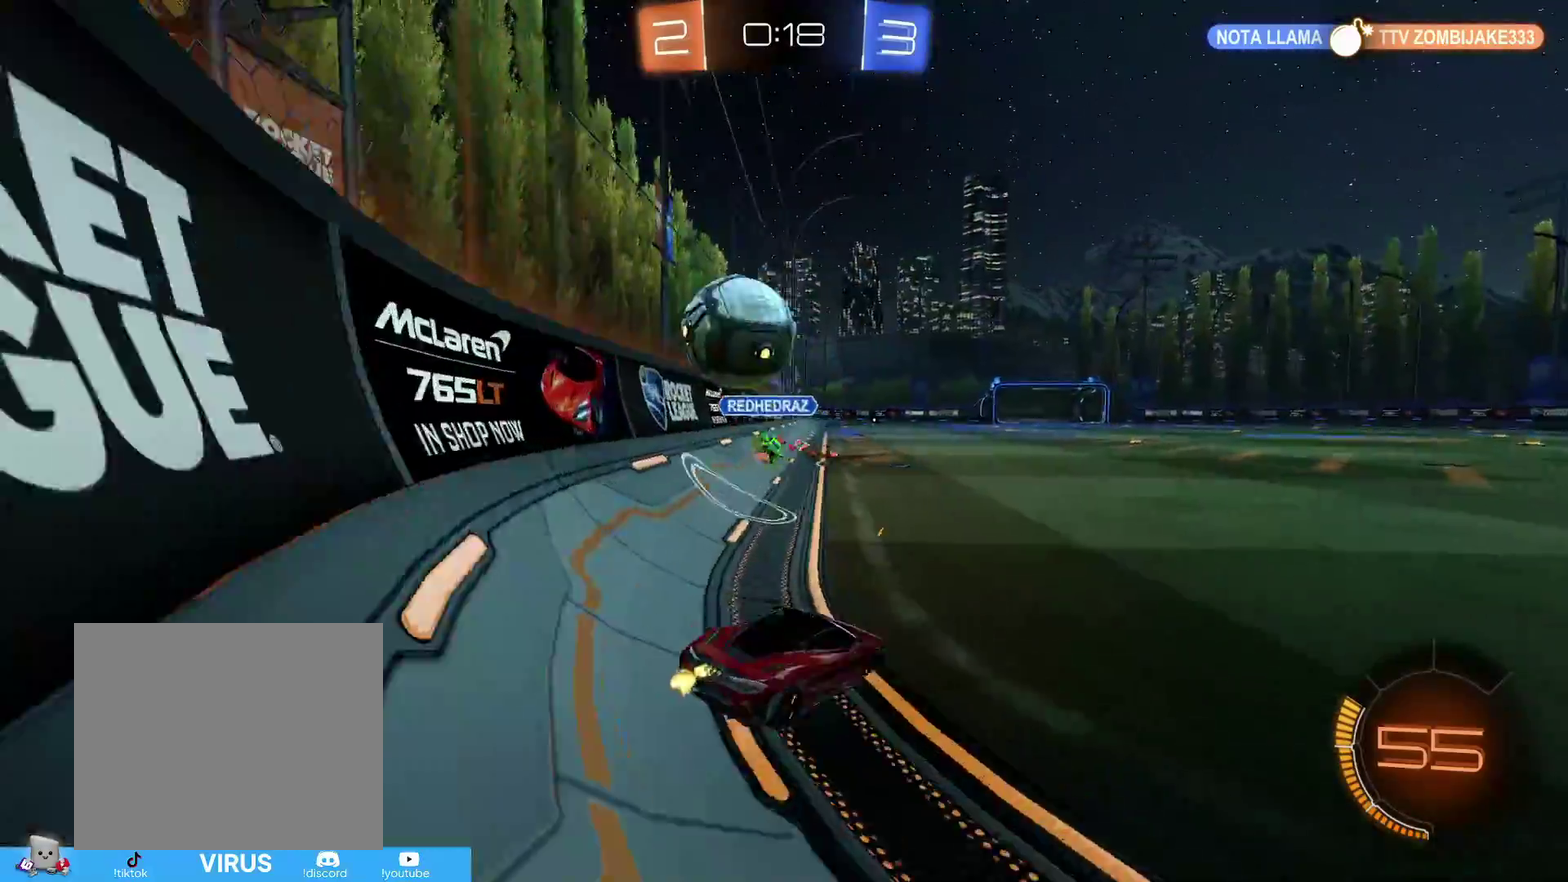
{"dt_ms": 400, "buttons": ["CIRCLE", "R2"], "left_stick": "right", "right_stick": "center", "events": [[383, "CIRCLE", "down"]]}
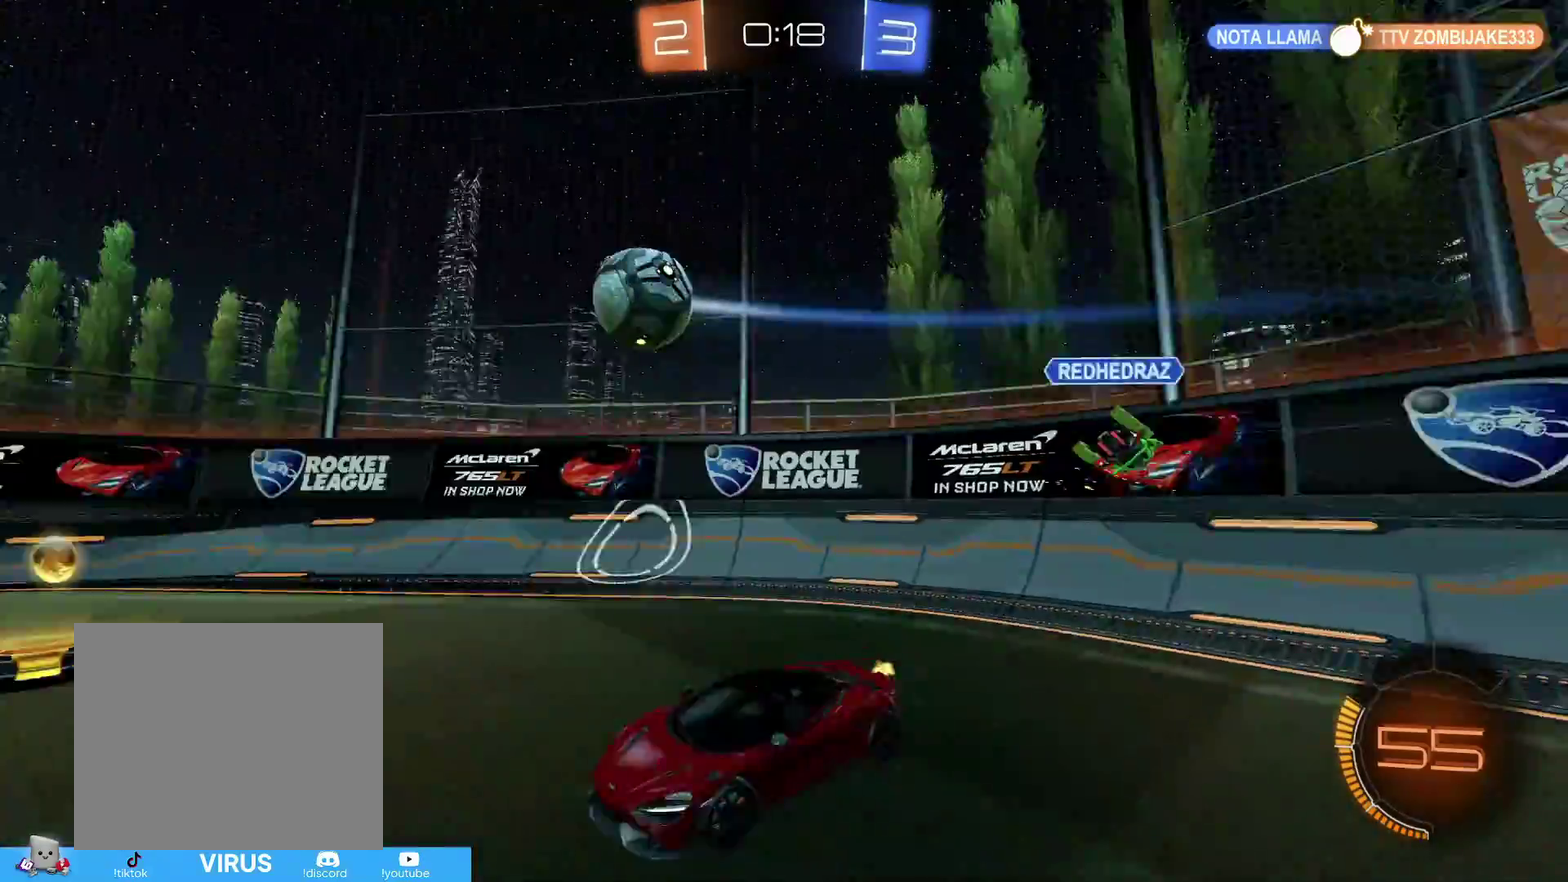
{"dt_ms": 700, "buttons": ["R2"], "left_stick": "down-right", "right_stick": "center", "events": [[233, "left_stick", "center"], [617, "CIRCLE", "up"], [617, "left_stick", "right"], [667, "left_stick", "down-right"]]}
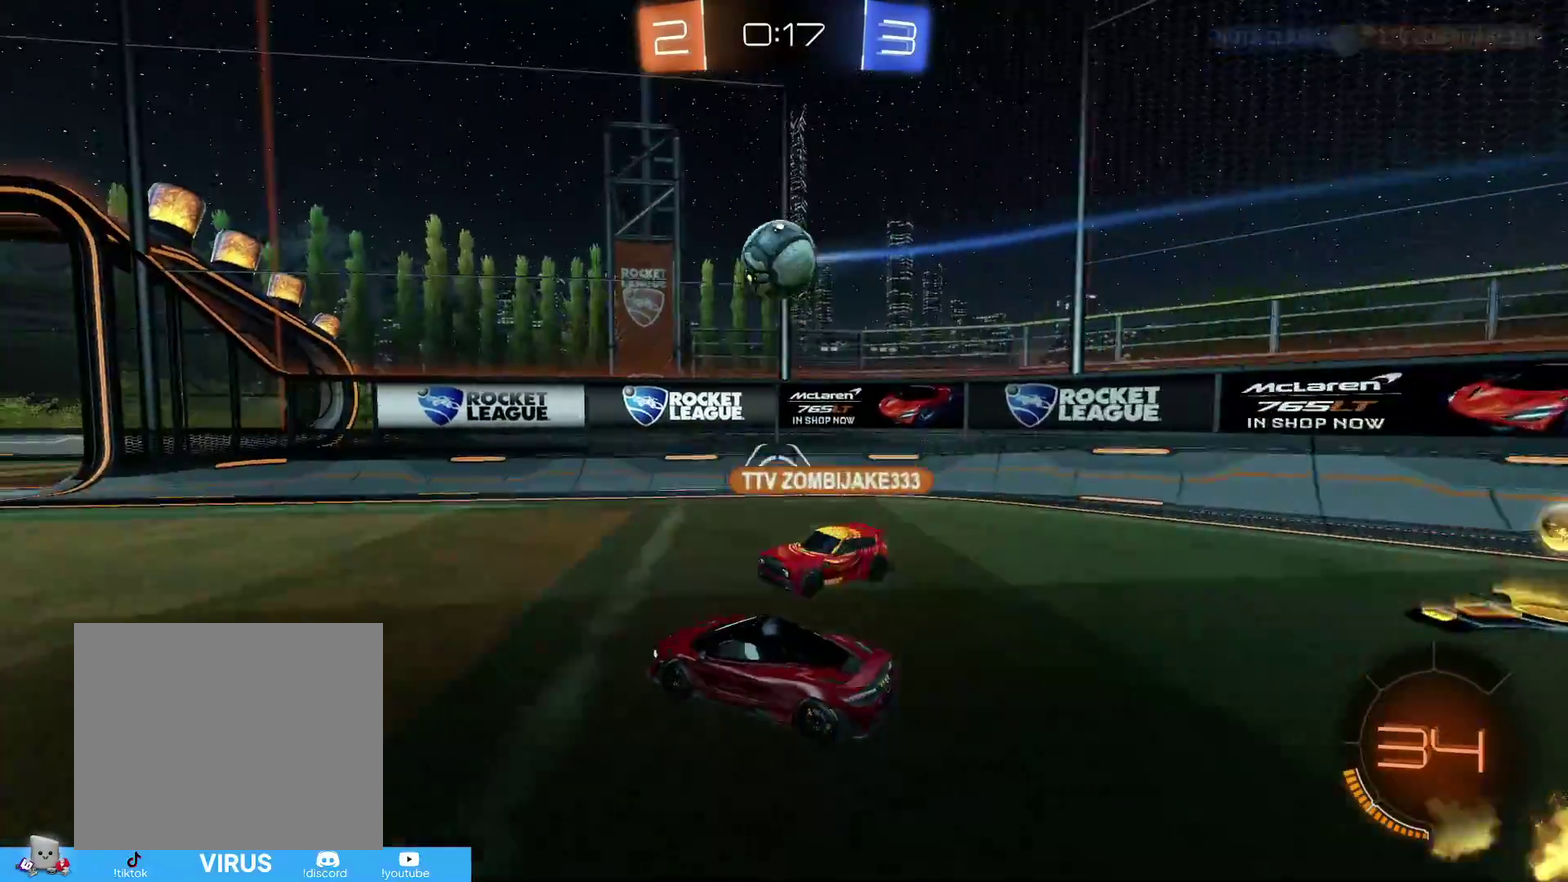
{"dt_ms": 300, "buttons": ["R2"], "left_stick": "down-right", "right_stick": "center", "events": [[17, "left_stick", "center"], [117, "left_stick", "down-left"], [167, "left_stick", "center"], [250, "left_stick", "down-right"]]}
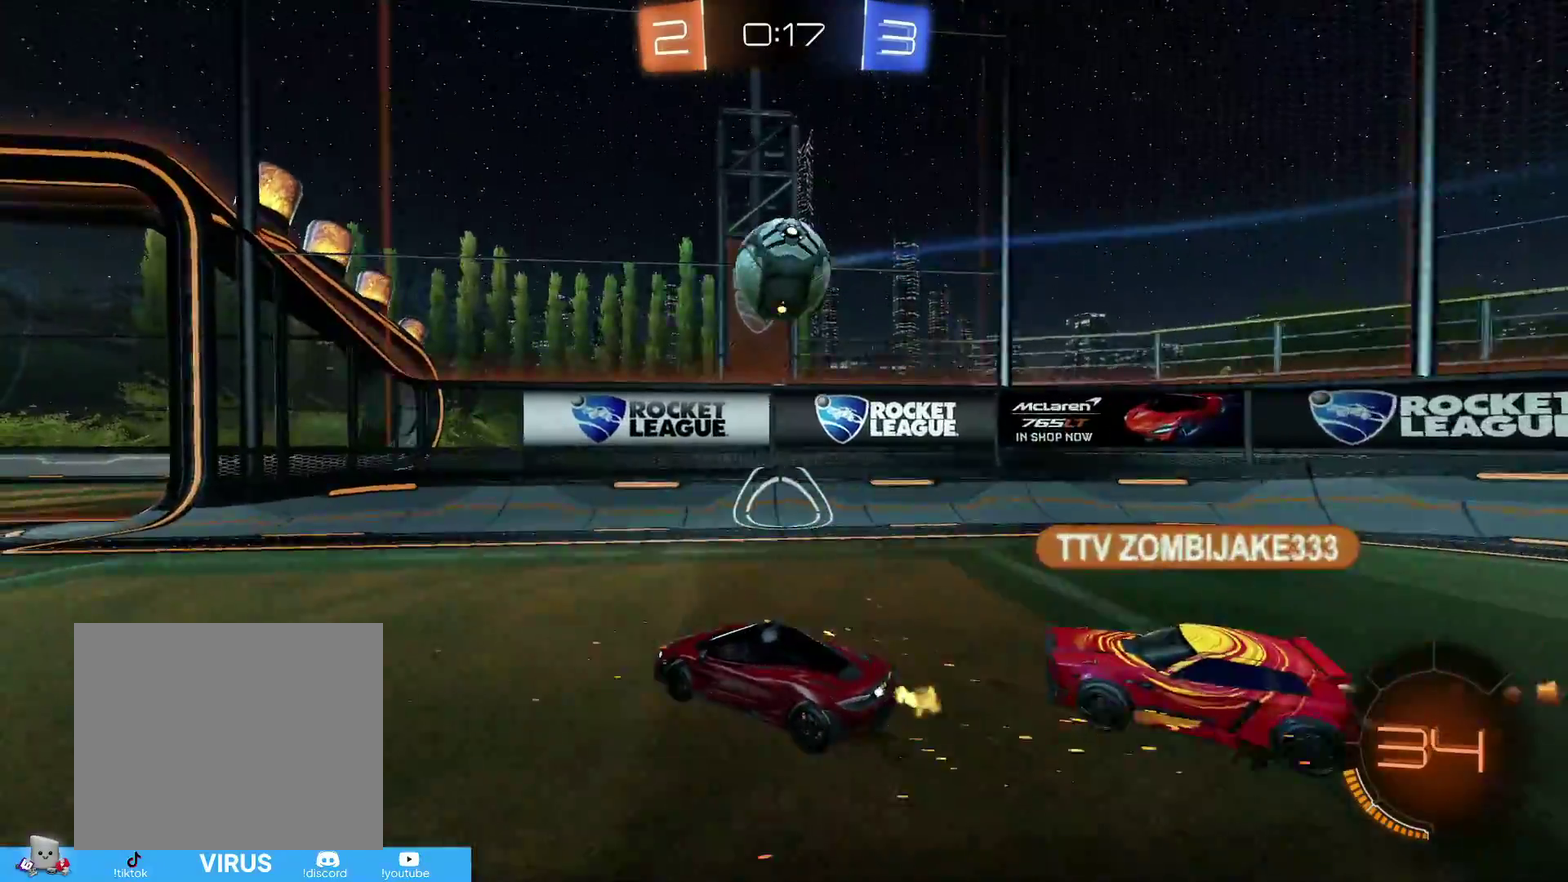
{"dt_ms": 400, "buttons": ["CIRCLE", "R1", "R2"], "left_stick": "center", "right_stick": "center", "events": [[117, "CIRCLE", "down"], [117, "CROSS", "down"], [233, "R1", "down"], [267, "left_stick", "down"], [317, "CROSS", "up"], [367, "left_stick", "center"]]}
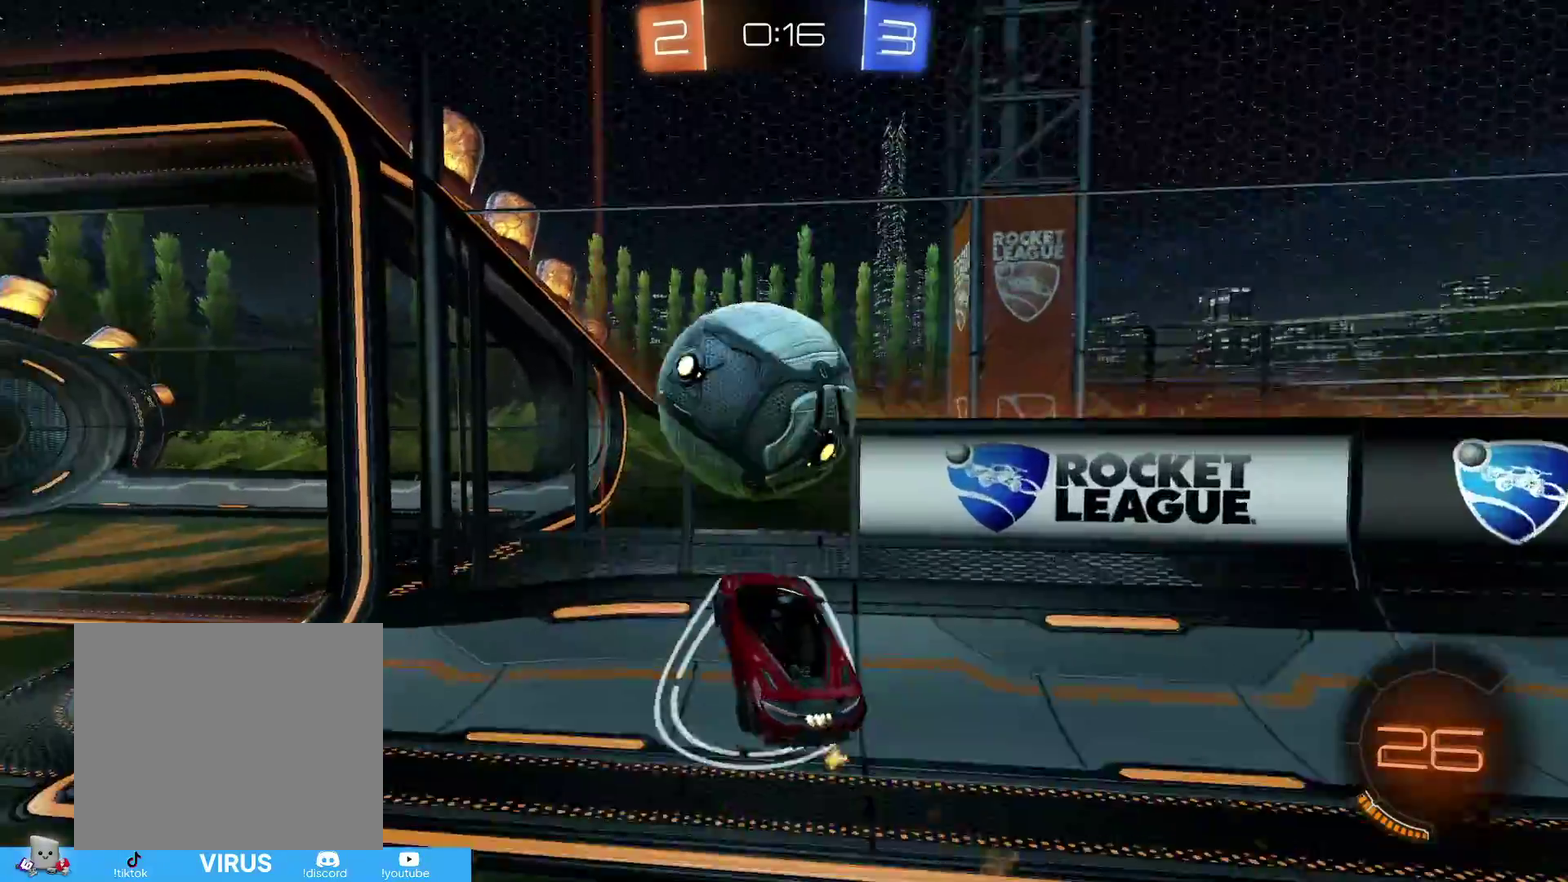
{"dt_ms": 800, "buttons": ["R2"], "left_stick": "left", "right_stick": "center", "events": [[17, "CROSS", "down"], [67, "CIRCLE", "up"], [117, "CROSS", "up"], [117, "R1", "up"], [383, "left_stick", "down-left"], [467, "left_stick", "left"]]}
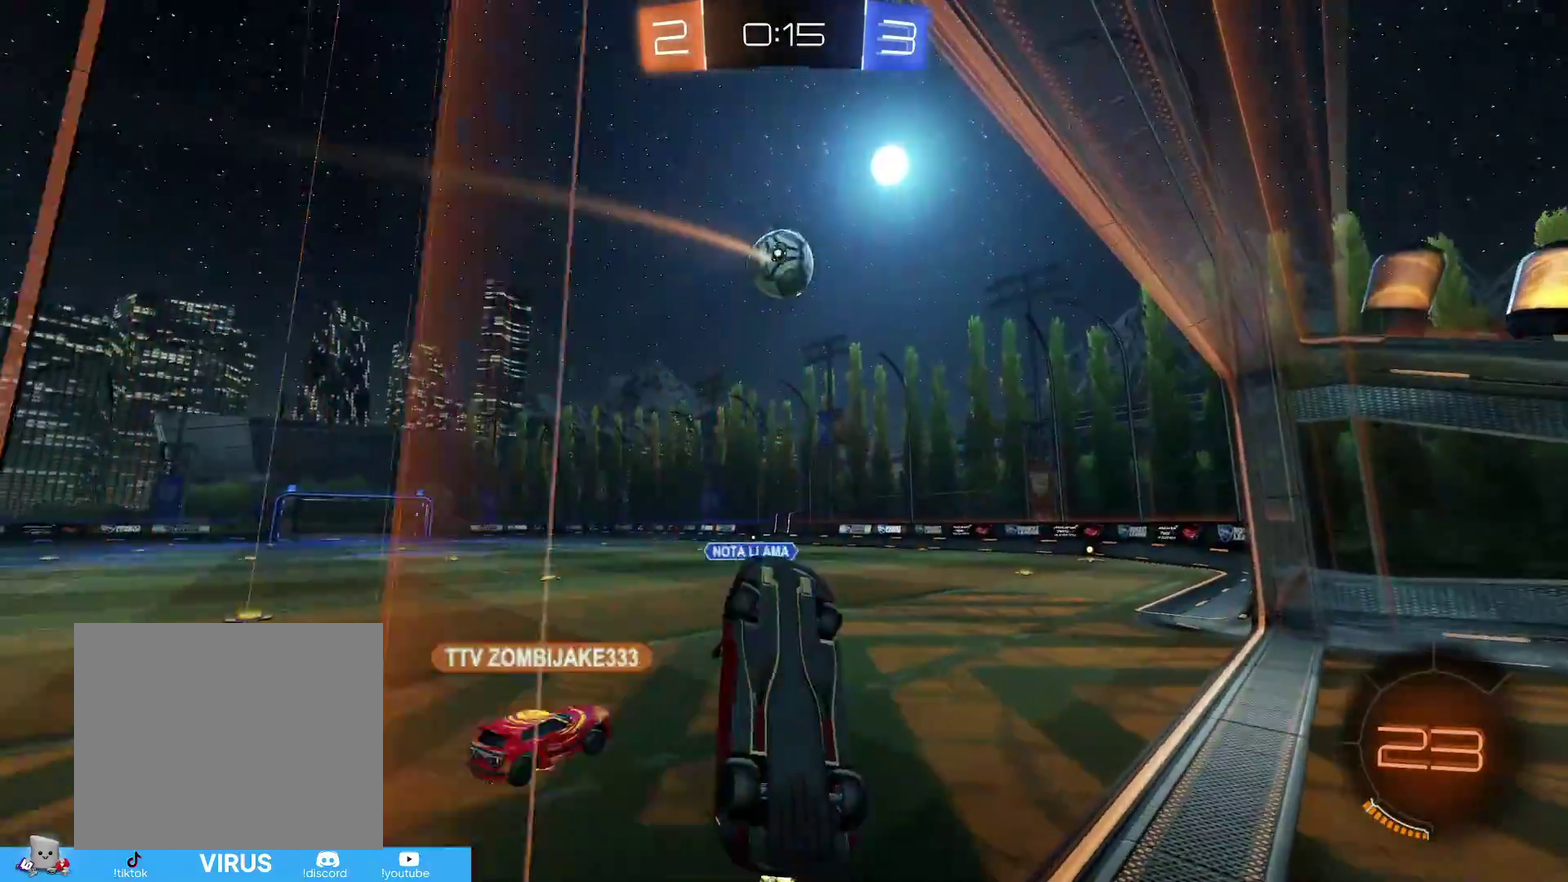
{"dt_ms": 300, "buttons": ["R1", "R2"], "left_stick": "right", "right_stick": "center", "events": [[17, "left_stick", "right"], [33, "R1", "down"]]}
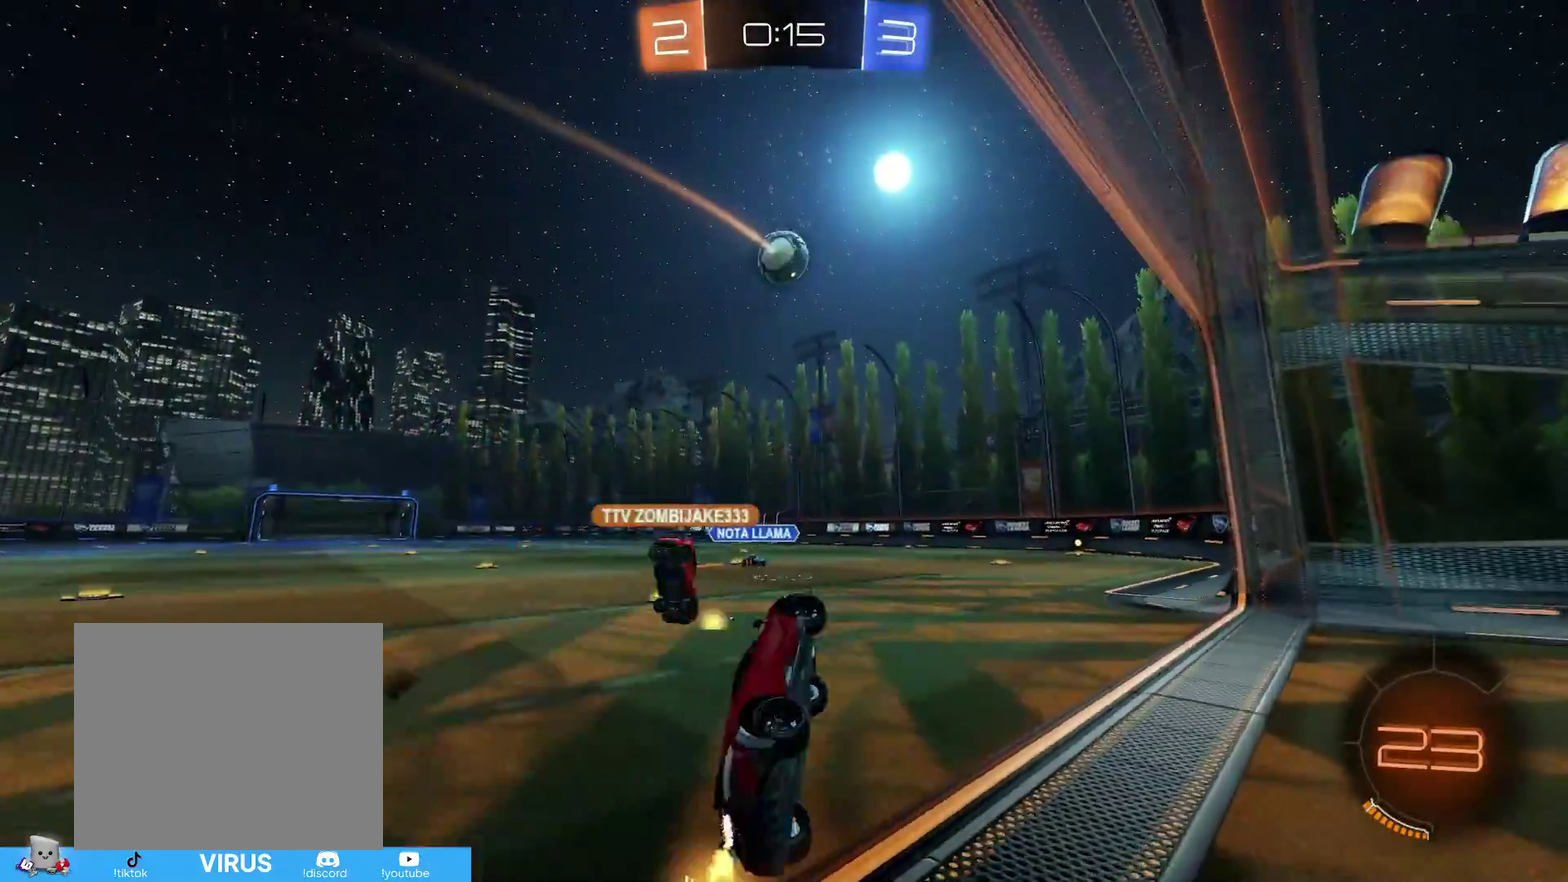
{"dt_ms": 500, "buttons": ["R2"], "left_stick": "center", "right_stick": "center", "events": [[133, "R1", "up"], [217, "left_stick", "up-right"], [283, "left_stick", "center"]]}
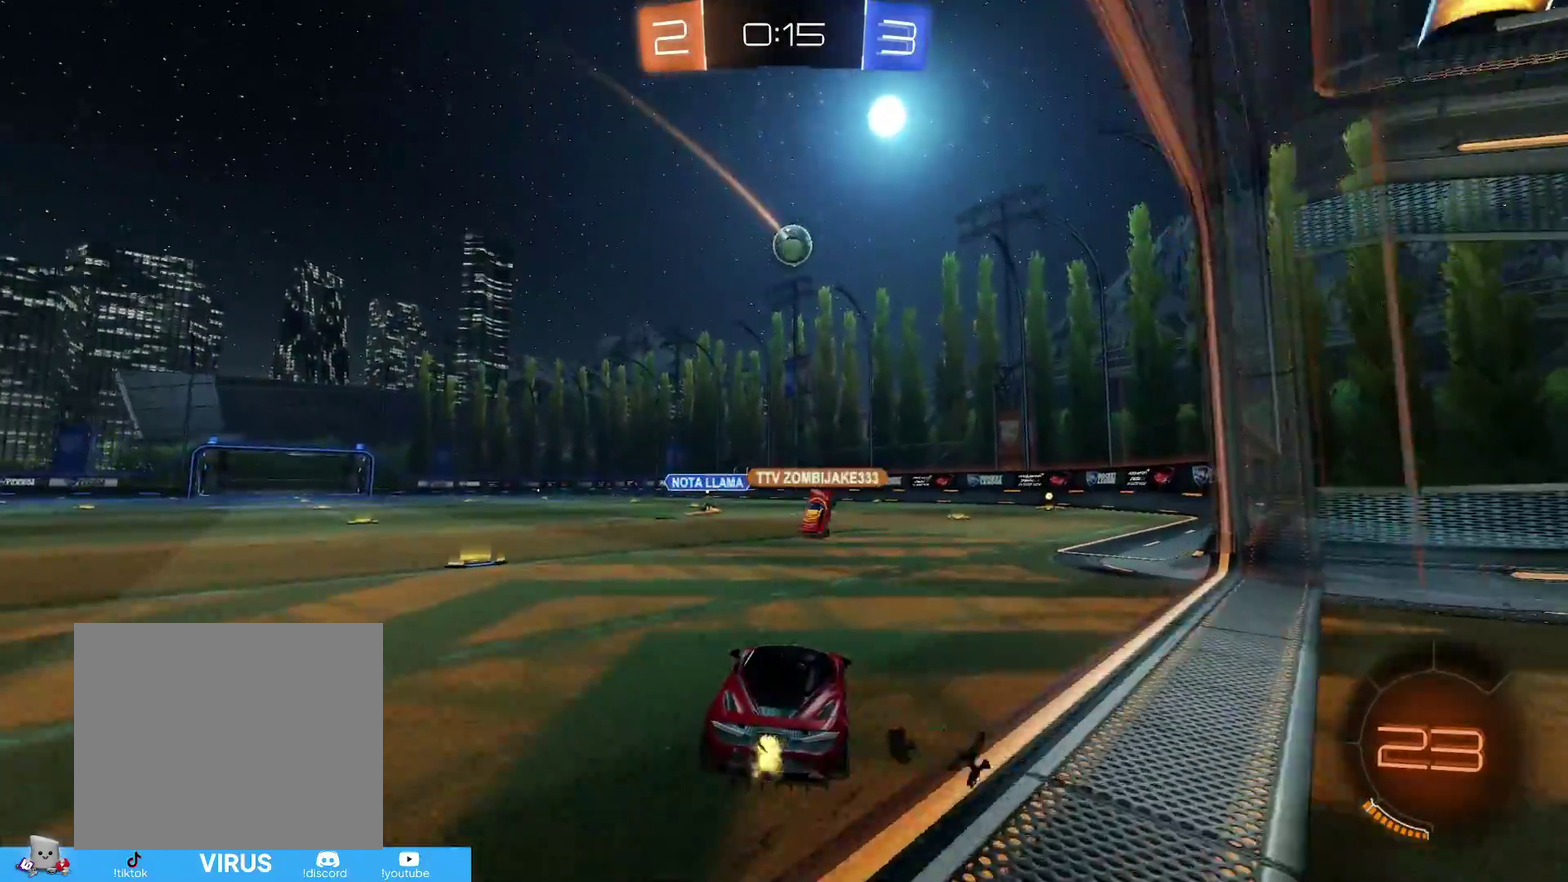
{"dt_ms": 500, "buttons": ["R2"], "left_stick": "left", "right_stick": "center", "events": [[117, "left_stick", "left"]]}
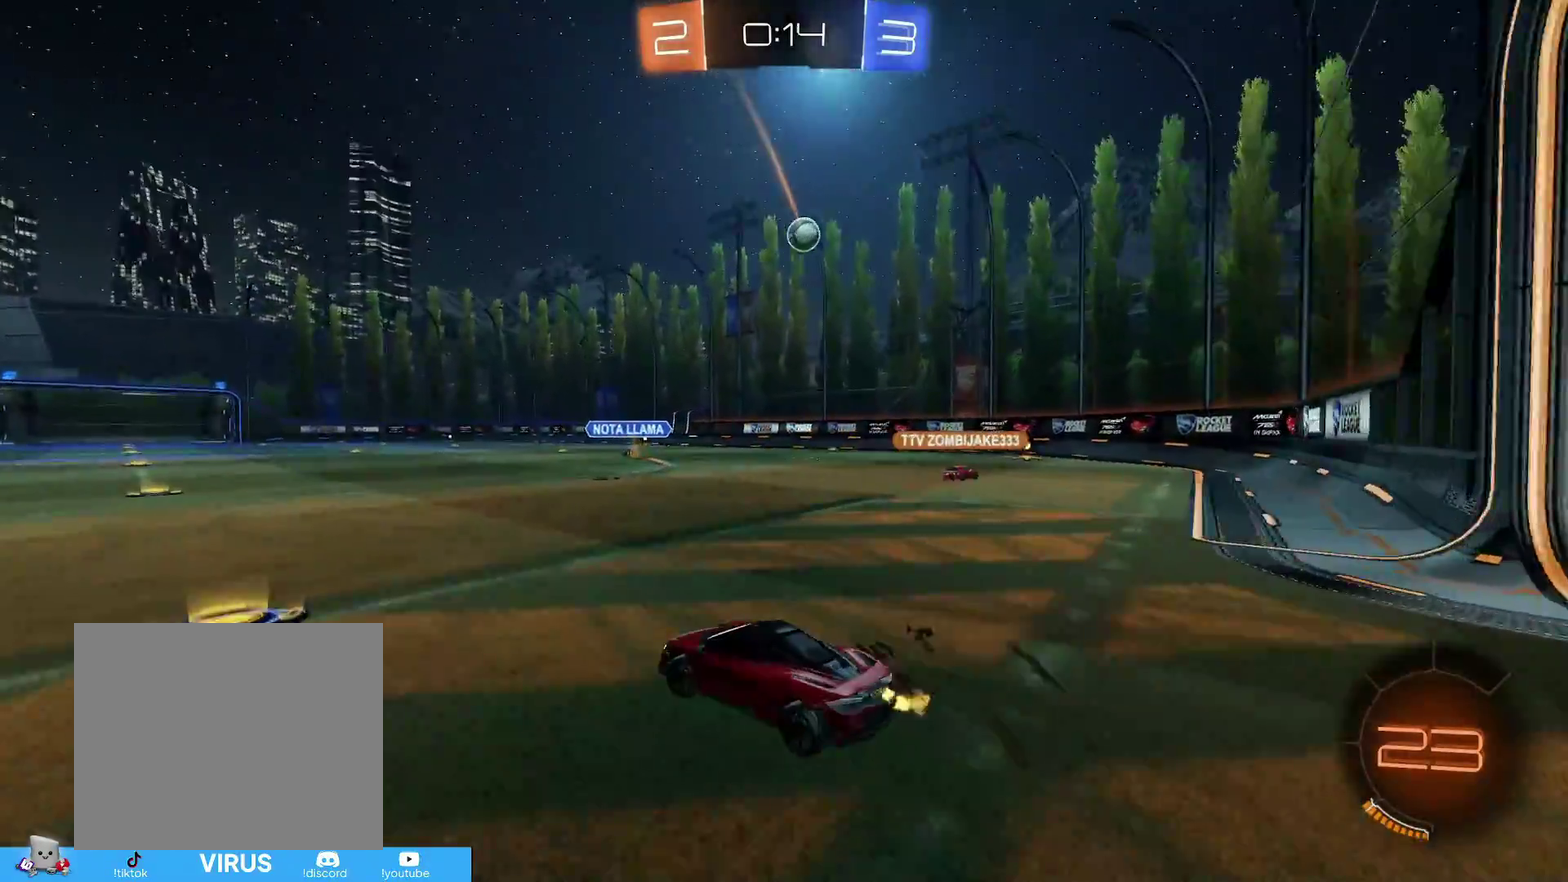
{"dt_ms": 500, "buttons": ["R2"], "left_stick": "center", "right_stick": "center", "events": [[167, "left_stick", "center"], [217, "left_stick", "right"], [417, "left_stick", "center"]]}
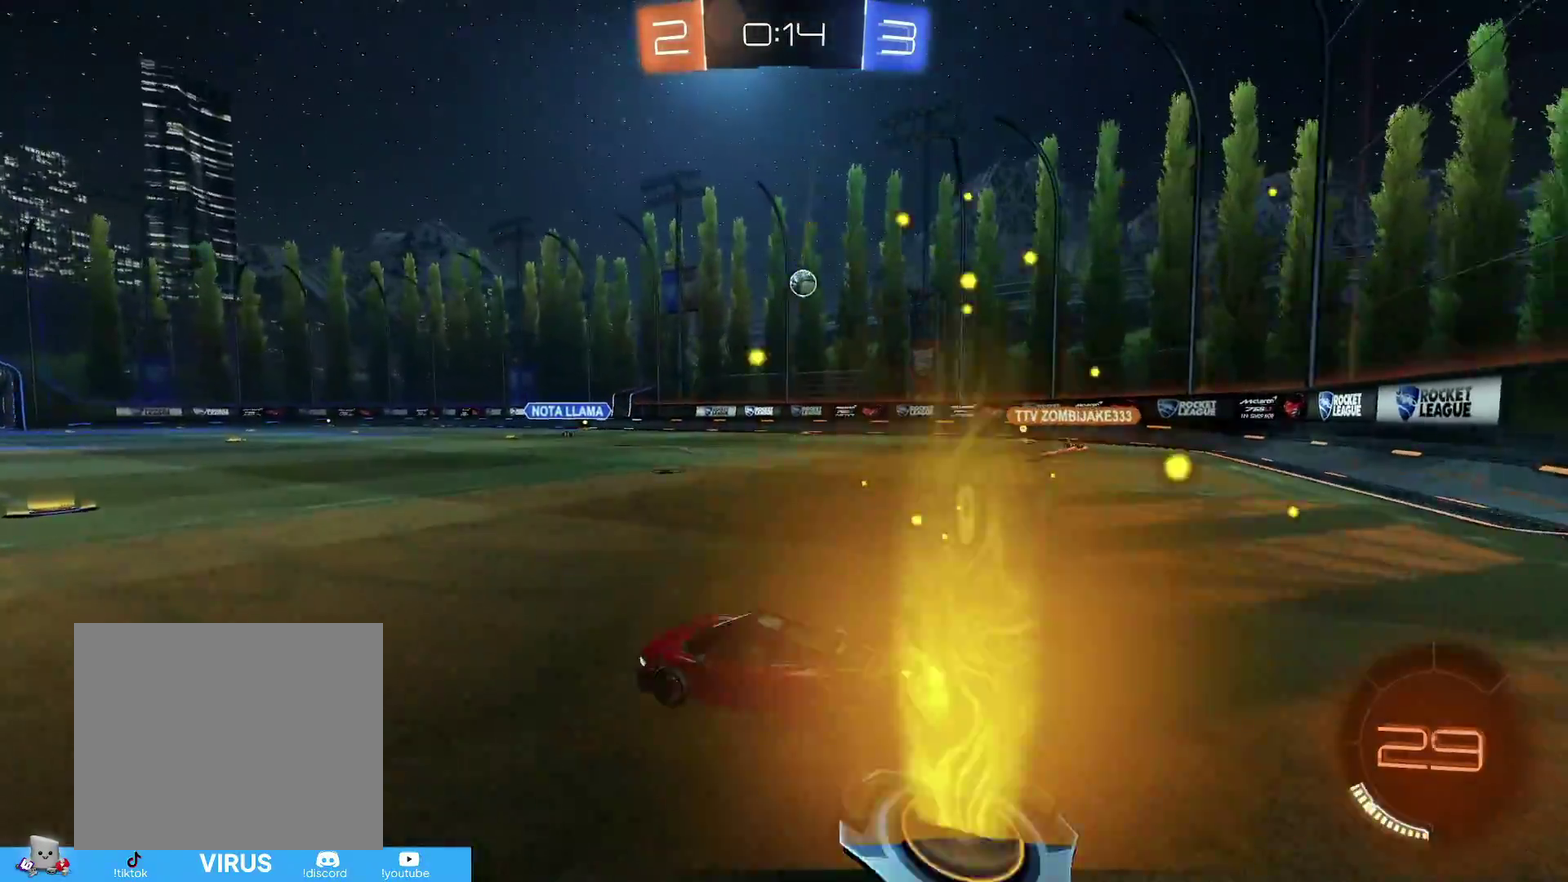
{"dt_ms": 500, "buttons": ["R2"], "left_stick": "center", "right_stick": "center", "events": [[50, "left_stick", "left"], [167, "left_stick", "center"]]}
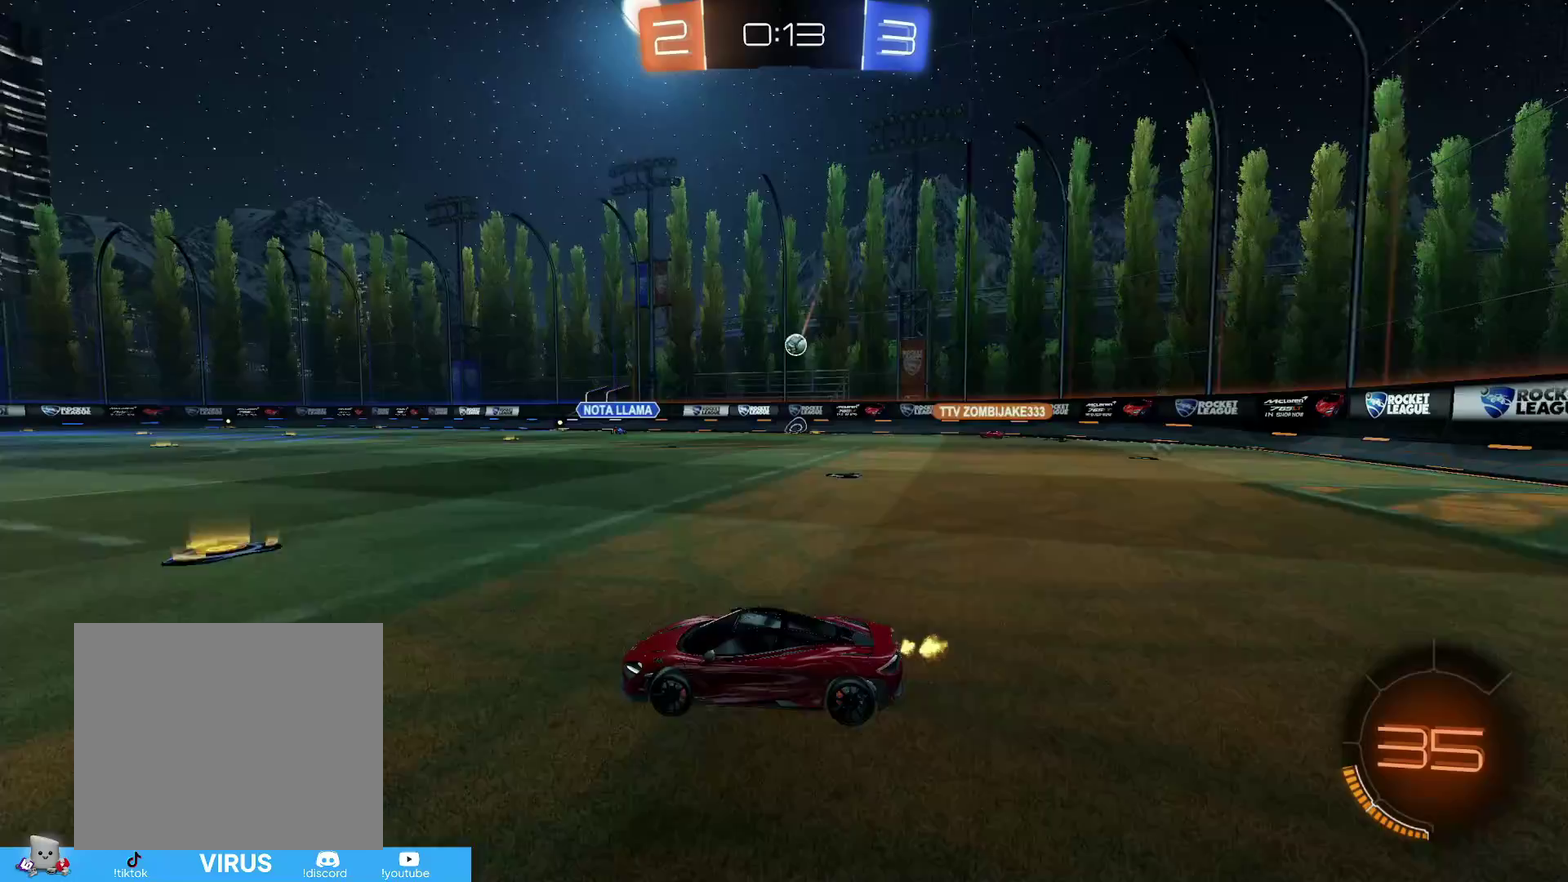
{"dt_ms": 500, "buttons": ["R2"], "left_stick": "right", "right_stick": "center", "events": [[133, "left_stick", "right"], [183, "R1", "down"], [317, "R1", "up"]]}
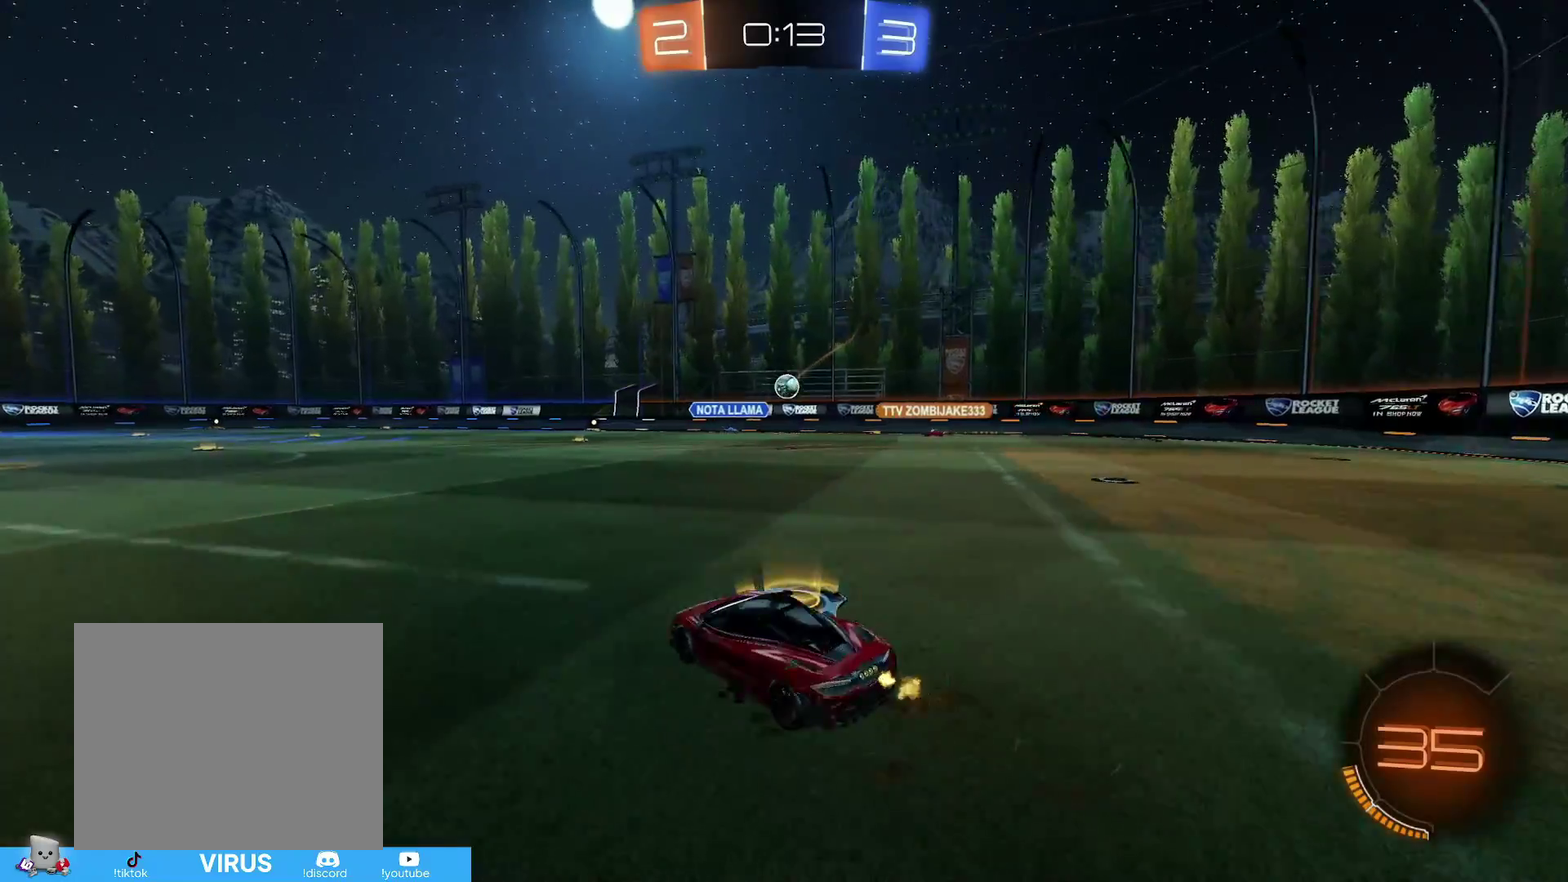
{"dt_ms": 400, "buttons": ["R2"], "left_stick": "left", "right_stick": "center", "events": [[233, "left_stick", "center"], [283, "left_stick", "left"]]}
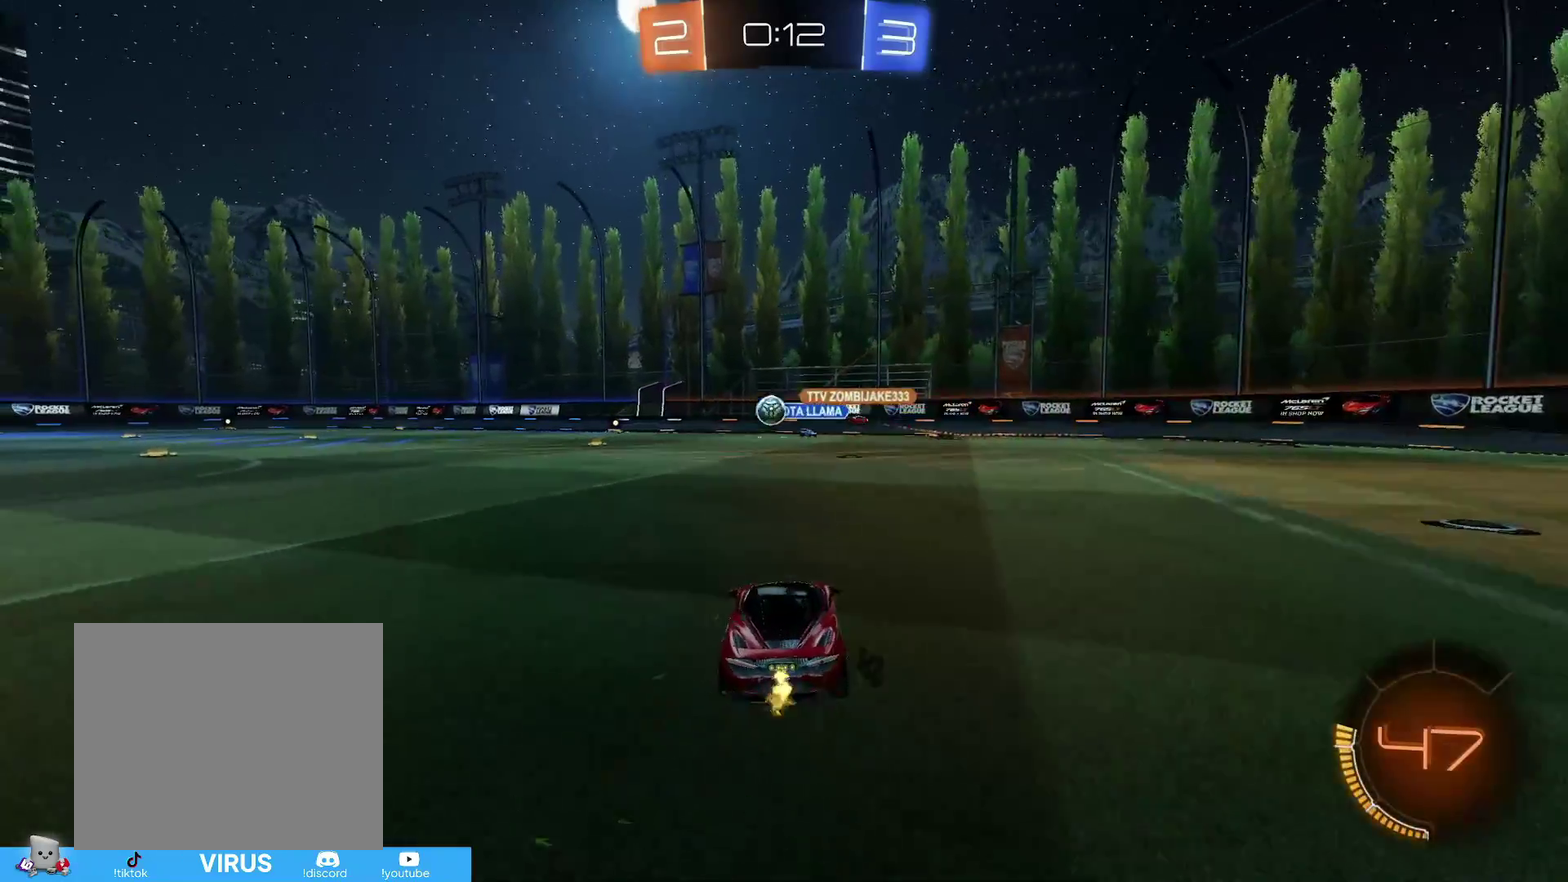
{"dt_ms": 600, "buttons": ["R2"], "left_stick": "down-left", "right_stick": "center"}
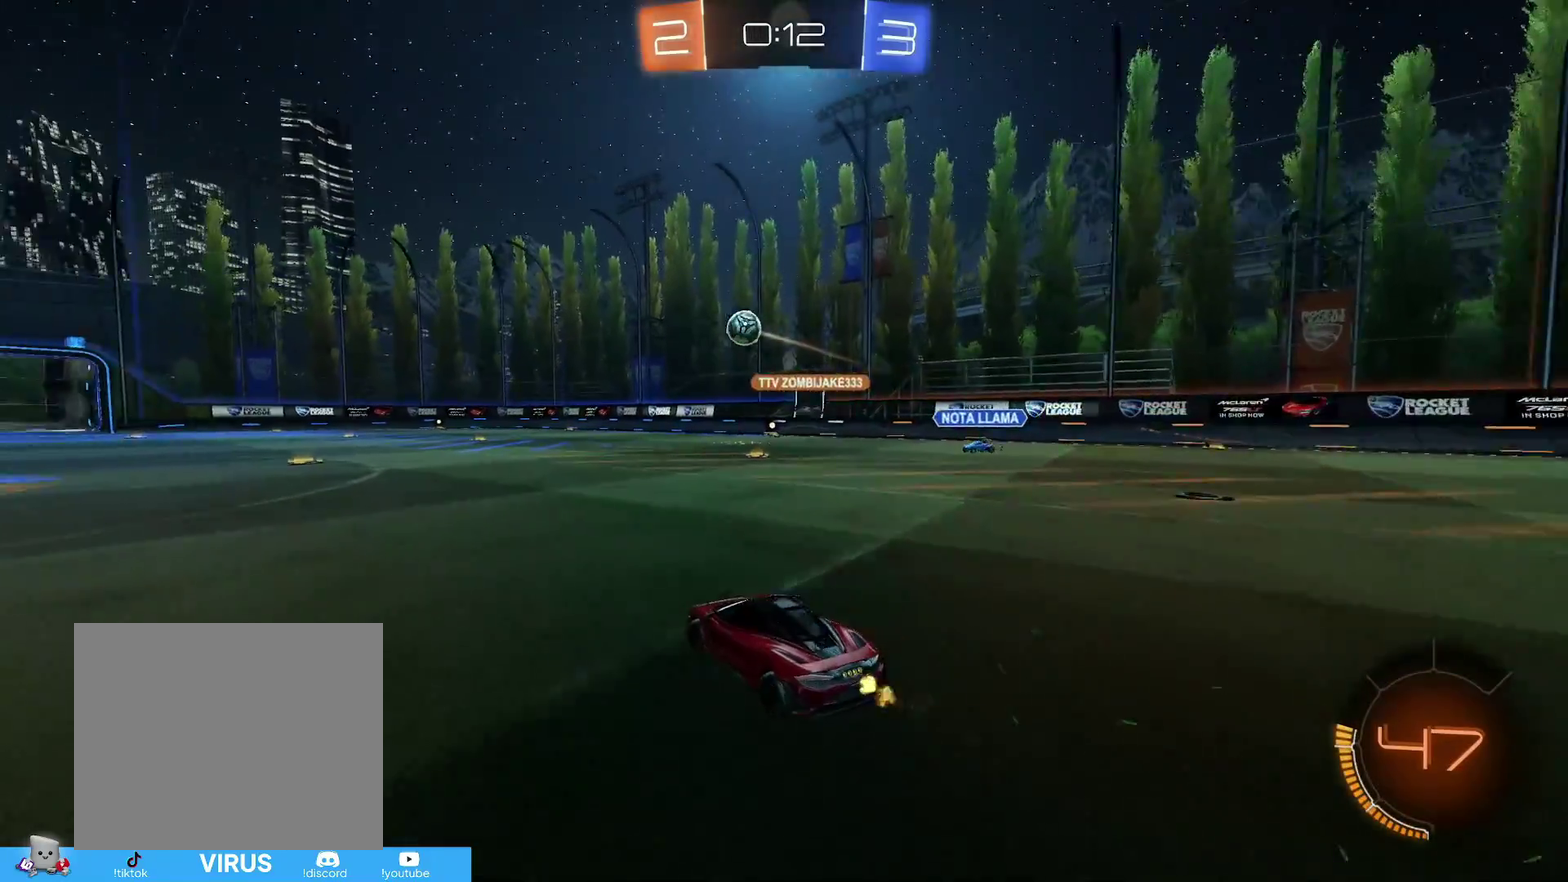
{"dt_ms": 500, "buttons": ["R2"], "left_stick": "center", "right_stick": "center", "events": [[17, "left_stick", "left"], [117, "left_stick", "center"]]}
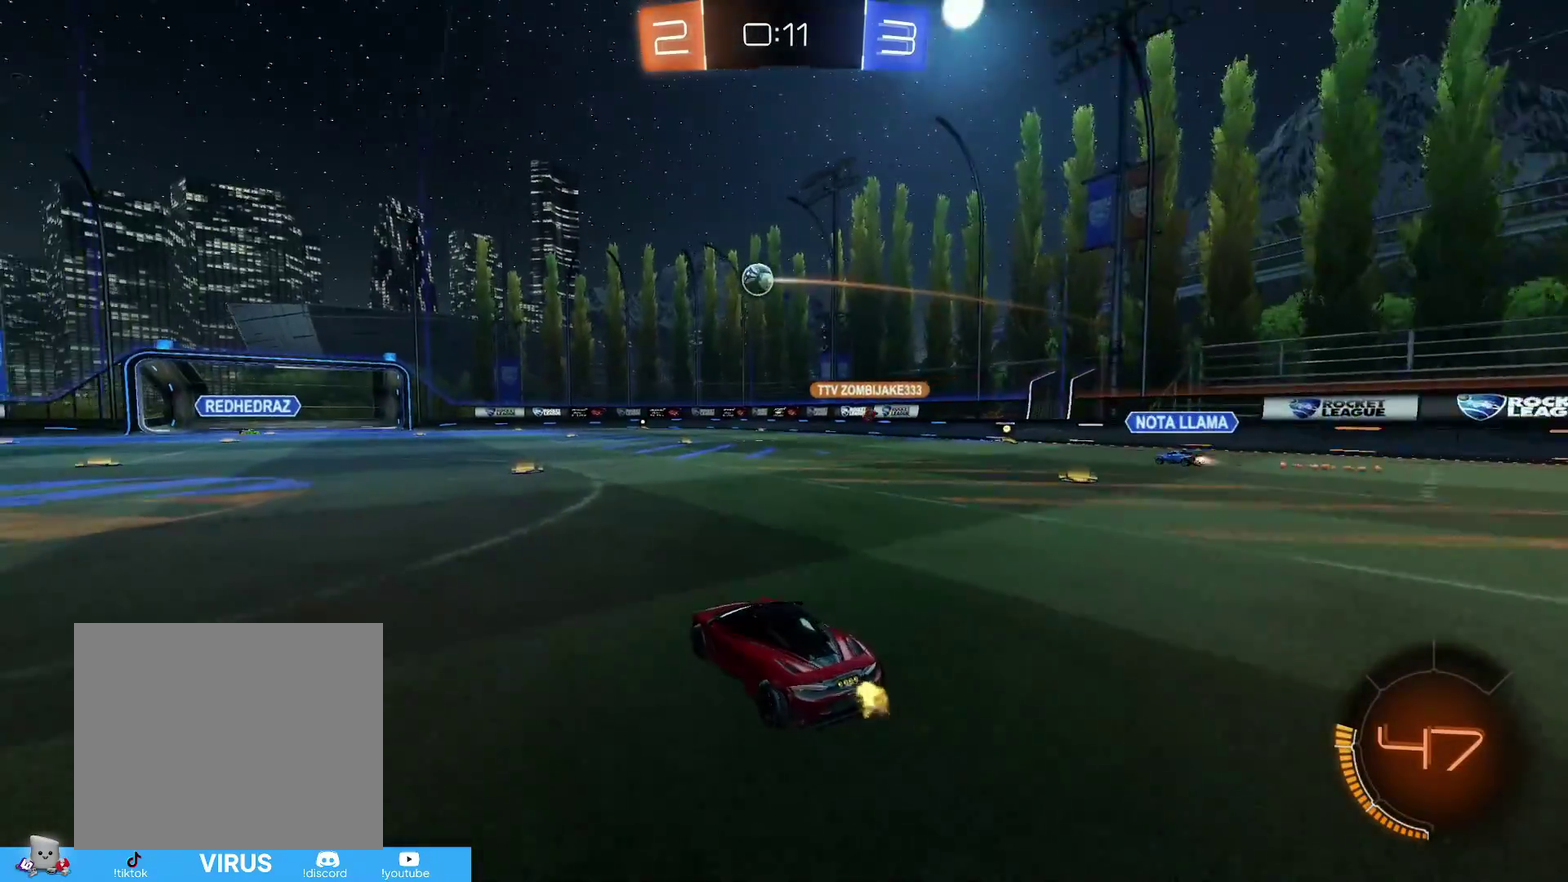
{"dt_ms": 500, "buttons": ["R2"], "left_stick": "center", "right_stick": "center", "events": []}
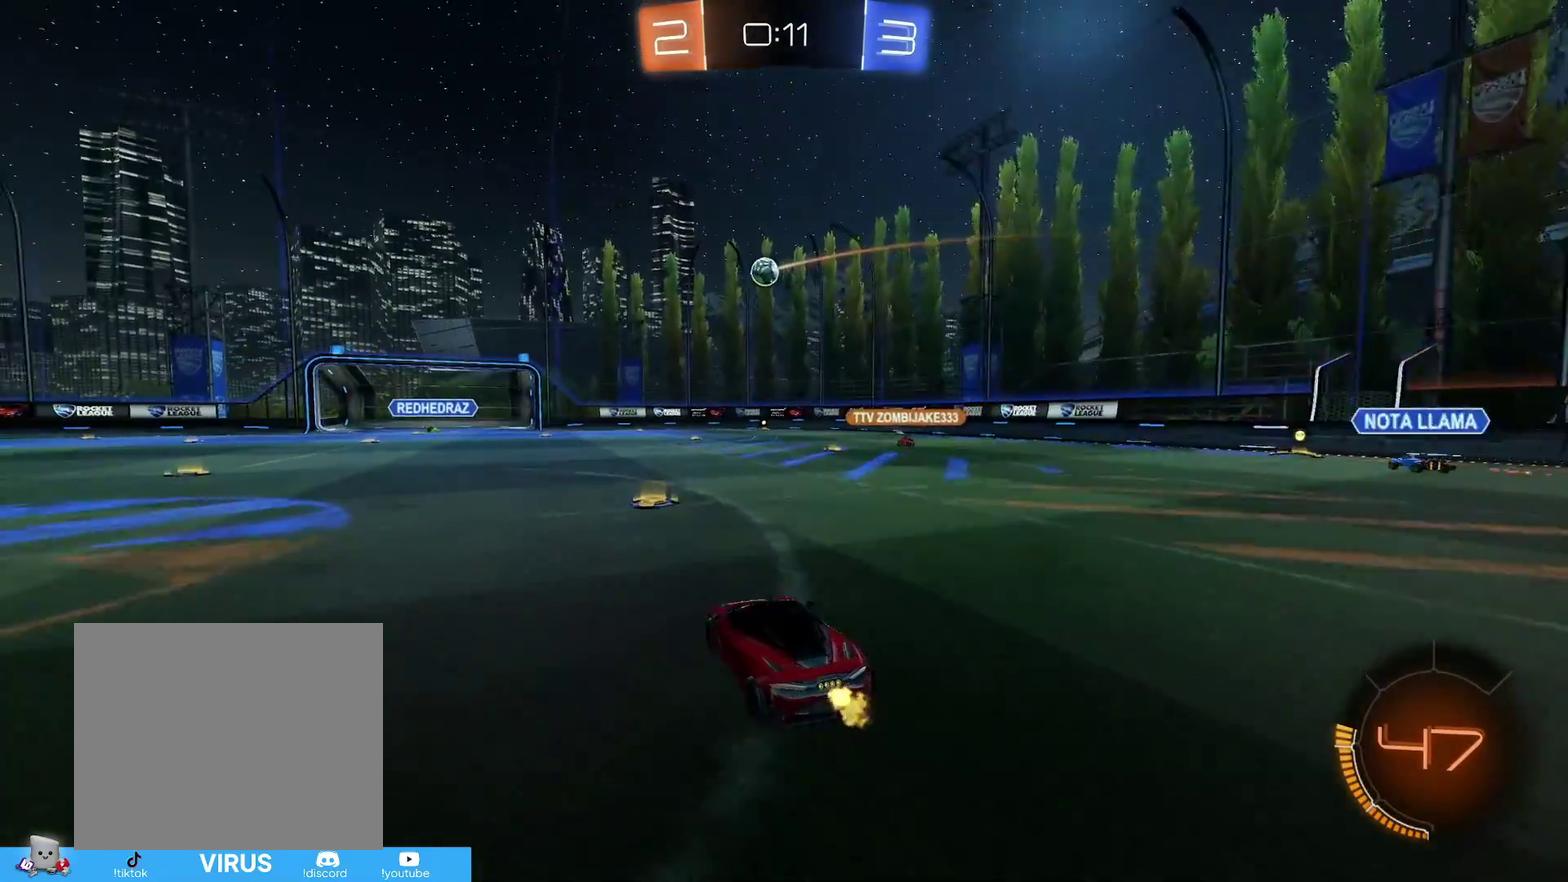
{"dt_ms": 500, "buttons": ["R2"], "left_stick": "right", "right_stick": "center", "events": [[417, "left_stick", "right"]]}
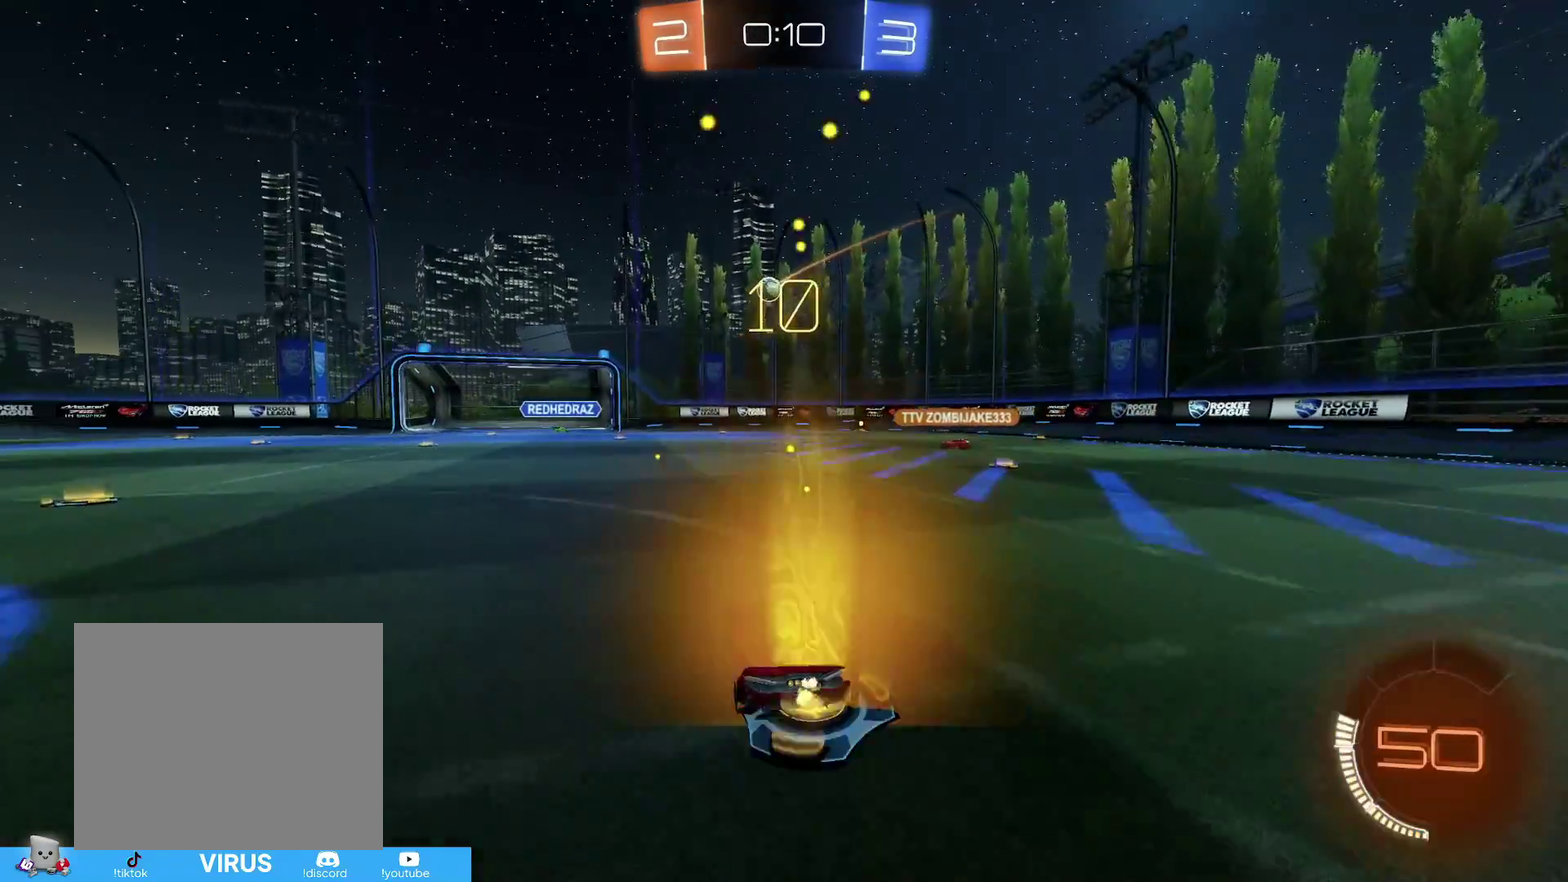
{"dt_ms": 600, "buttons": ["L2"], "left_stick": "center", "right_stick": "center", "events": [[417, "left_stick", "center"], [433, "R2", "up"], [550, "L2", "down"]]}
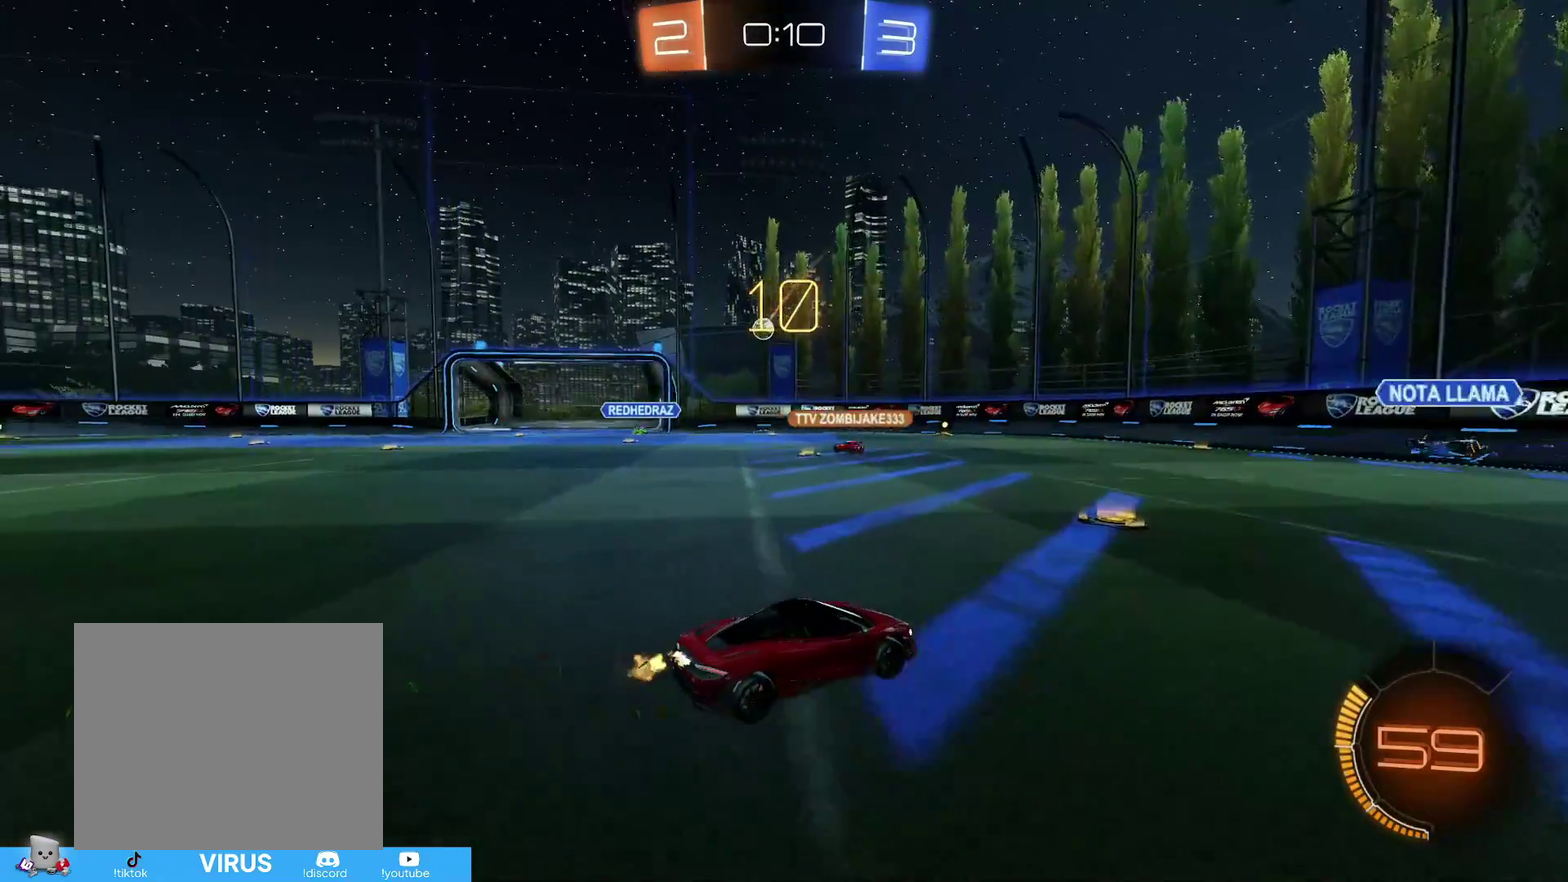
{"dt_ms": 400, "buttons": [], "left_stick": "down-left", "right_stick": "center", "events": [[67, "L2", "up"], [133, "R2", "down"], [283, "R2", "up"], [333, "left_stick", "down-left"]]}